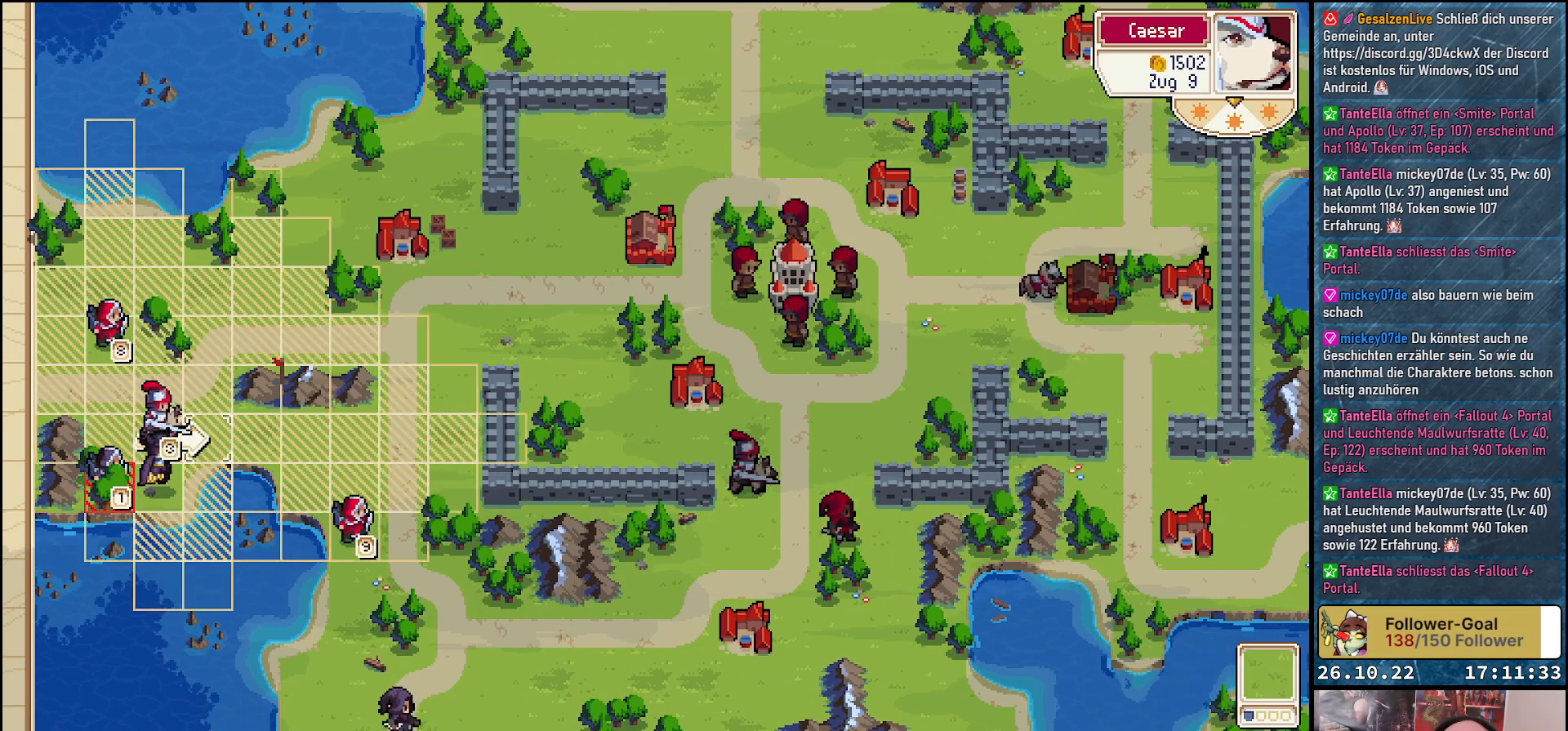
Gameplay with a controller (Xbox layout); each line is a JSON object with the inputs held at the frame after it. "events" lists button and stick changes between this image and that frame as [ms after this image, input, new state], when the widget could be followed in between. Not read: left_stick right_stick.
{"buttons": [], "events": [[200, "DPAD_RIGHT", "up"], [217, "DPAD_UP", "down"], [450, "DPAD_UP", "up"]]}
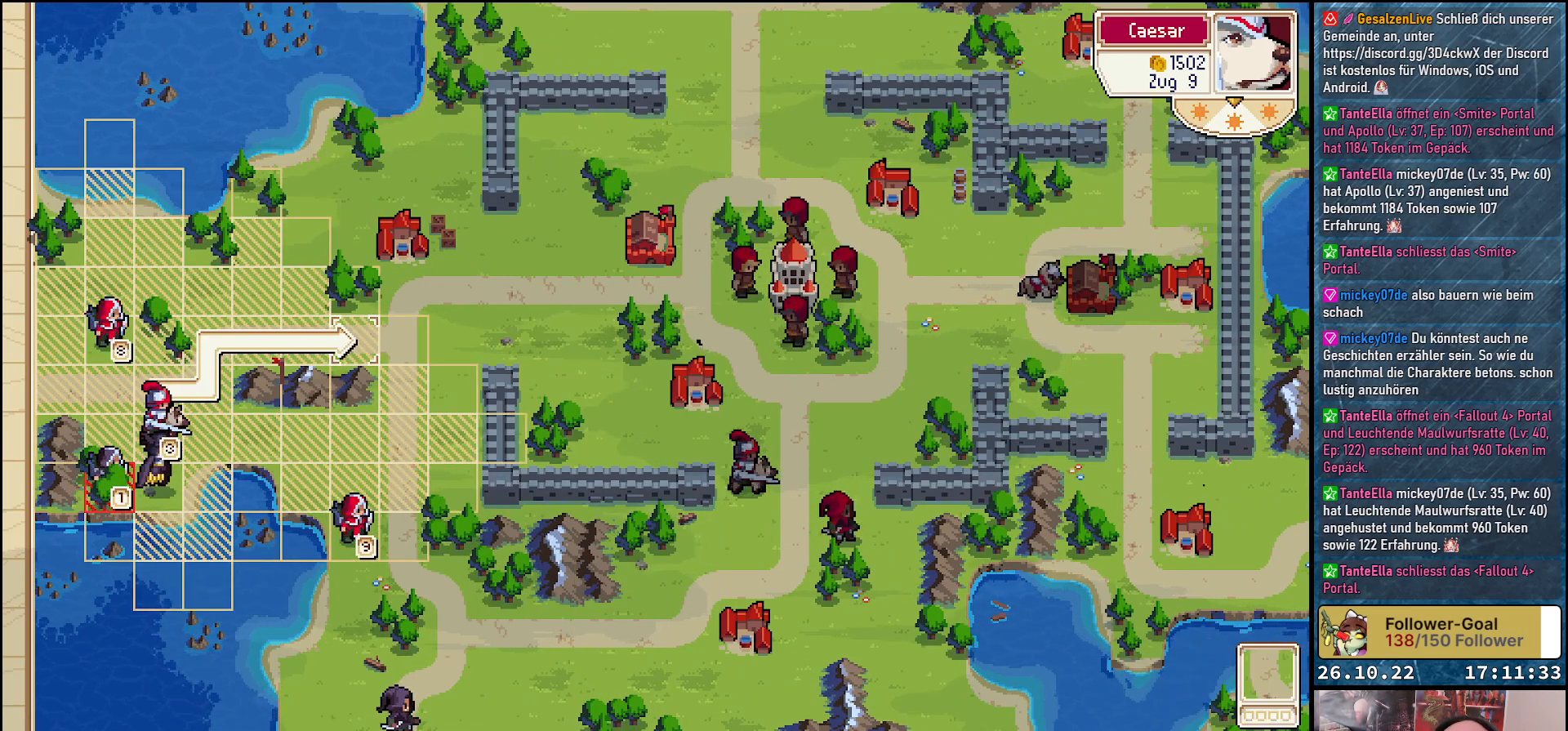
{"buttons": ["DPAD_LEFT"], "events": [[217, "DPAD_UP", "down"], [317, "DPAD_UP", "up"], [483, "DPAD_LEFT", "down"]]}
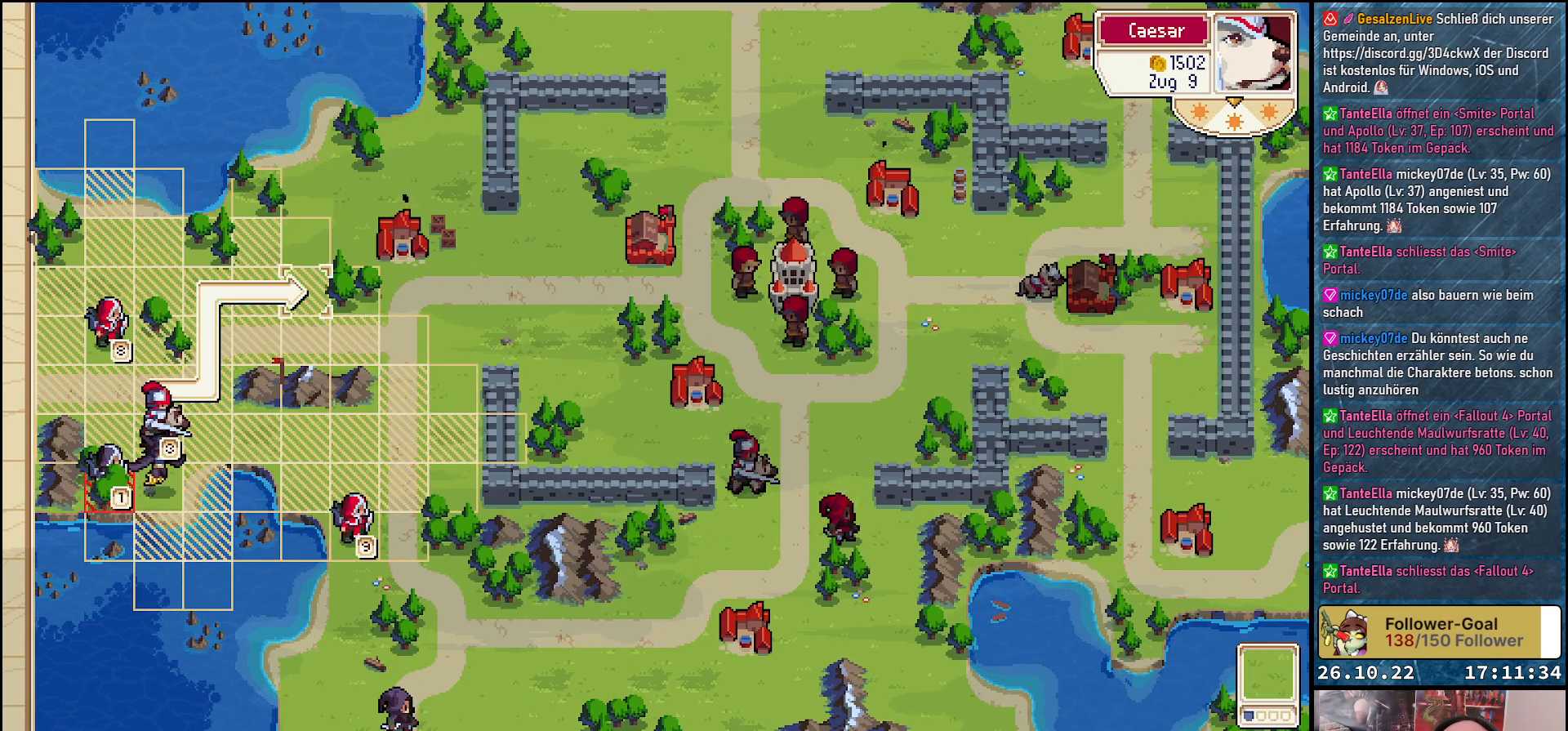
{"buttons": [], "events": [[67, "DPAD_LEFT", "up"], [150, "A", "down"], [250, "A", "up"], [317, "A", "down"], [433, "A", "up"]]}
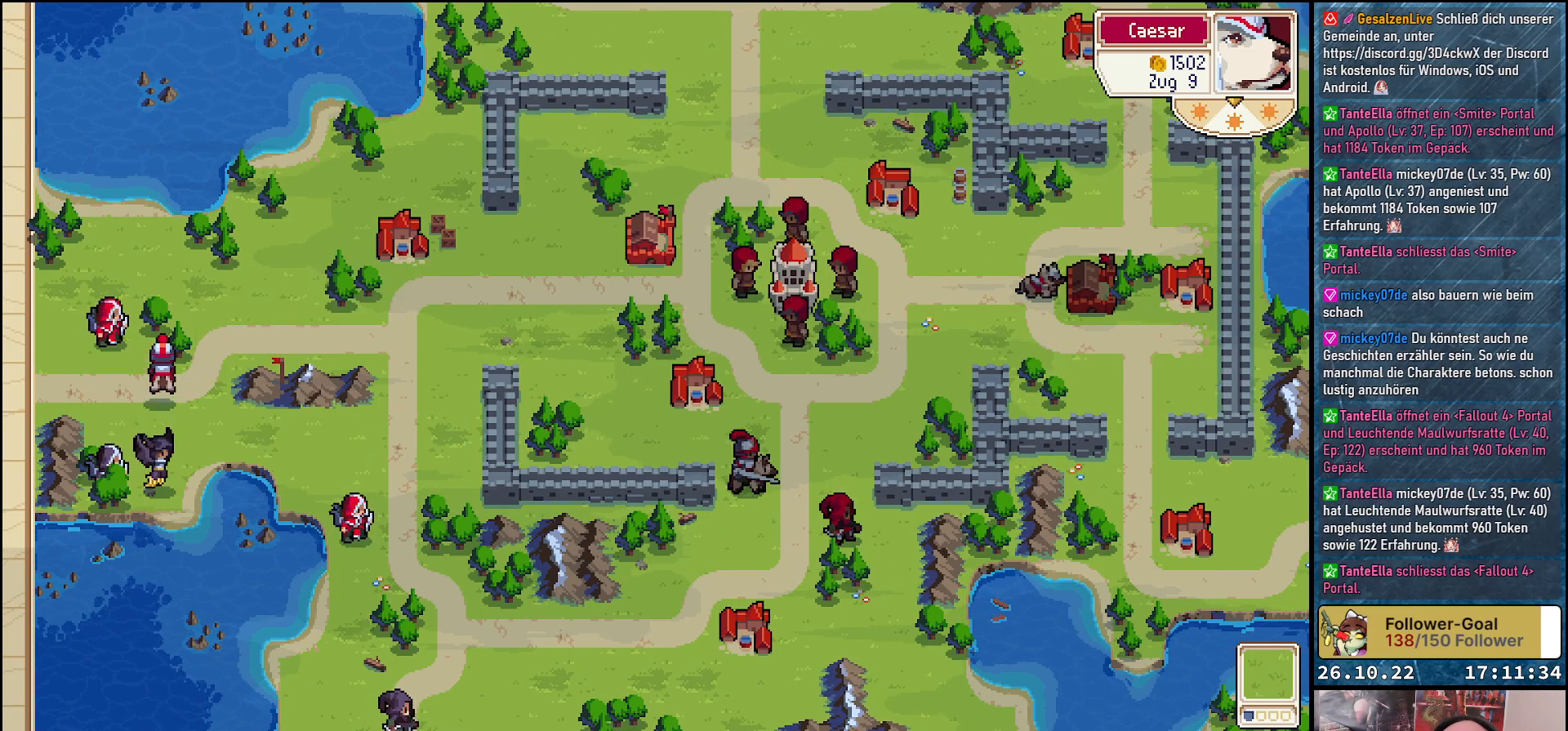
{"buttons": [], "events": []}
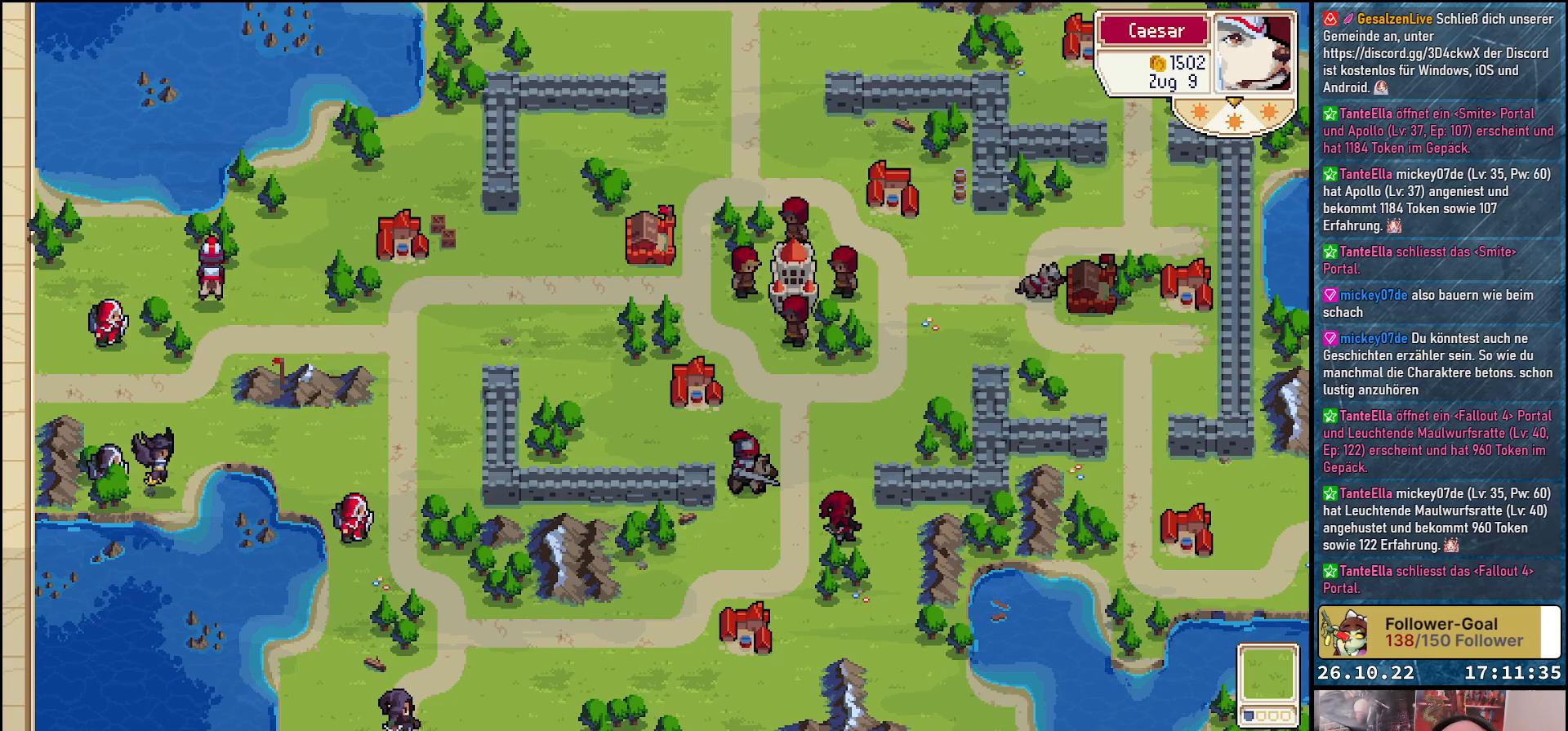
{"buttons": ["DPAD_LEFT"], "events": [[500, "DPAD_LEFT", "down"]]}
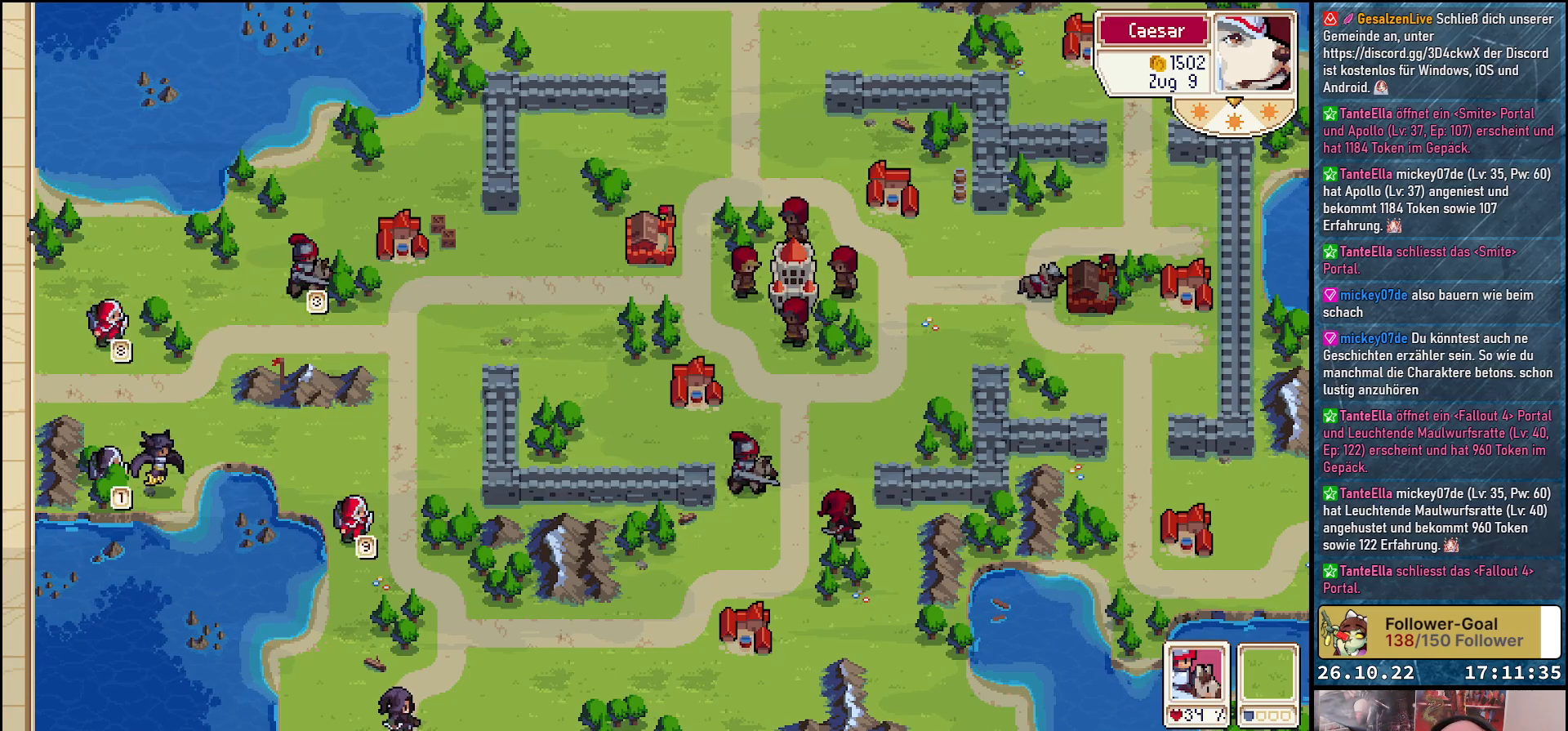
{"buttons": [], "events": [[233, "DPAD_LEFT", "up"], [333, "DPAD_LEFT", "down"], [433, "DPAD_LEFT", "up"]]}
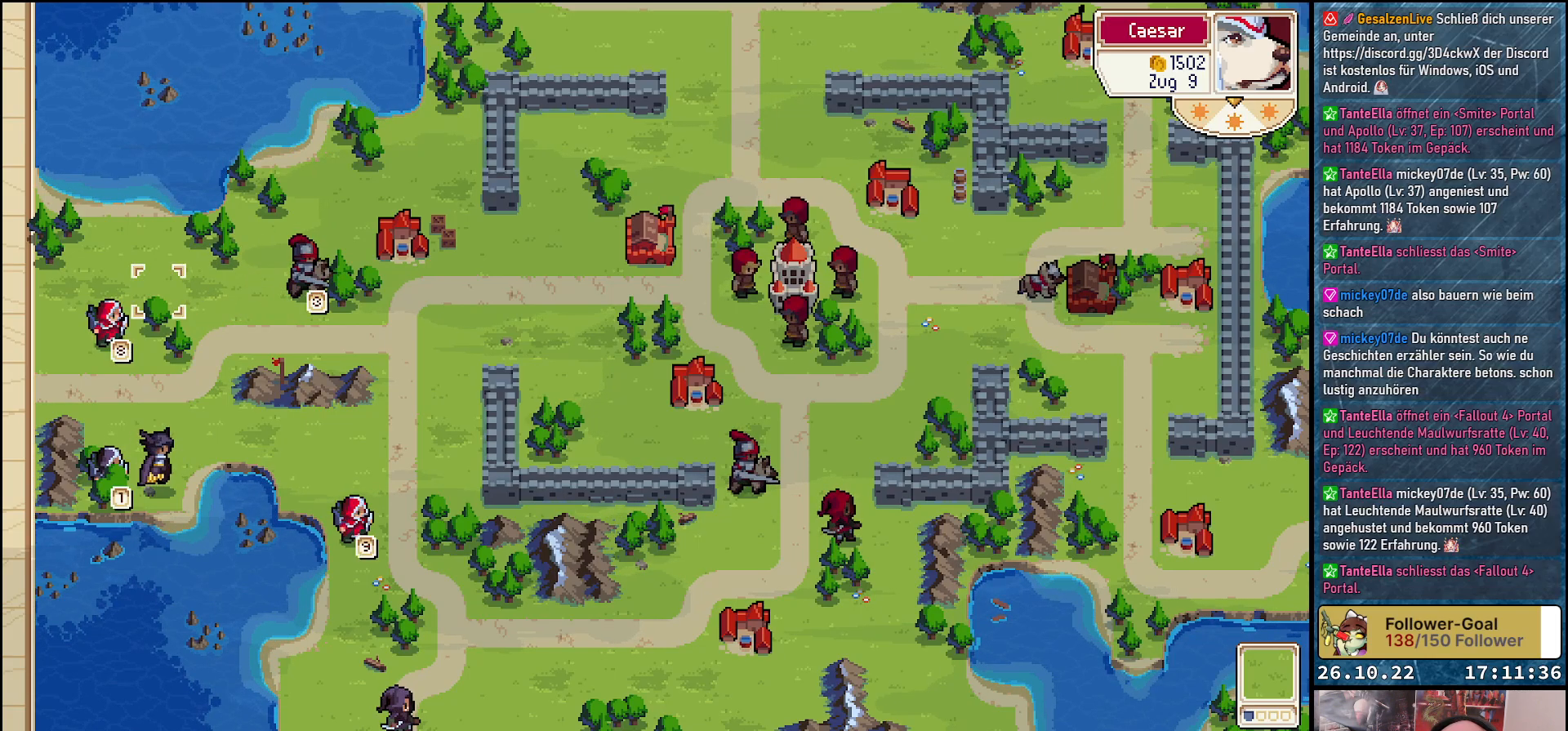
{"buttons": [], "events": [[67, "DPAD_DOWN", "down"], [167, "DPAD_DOWN", "up"], [250, "DPAD_LEFT", "down"], [350, "DPAD_LEFT", "up"], [367, "A", "down"], [500, "A", "up"]]}
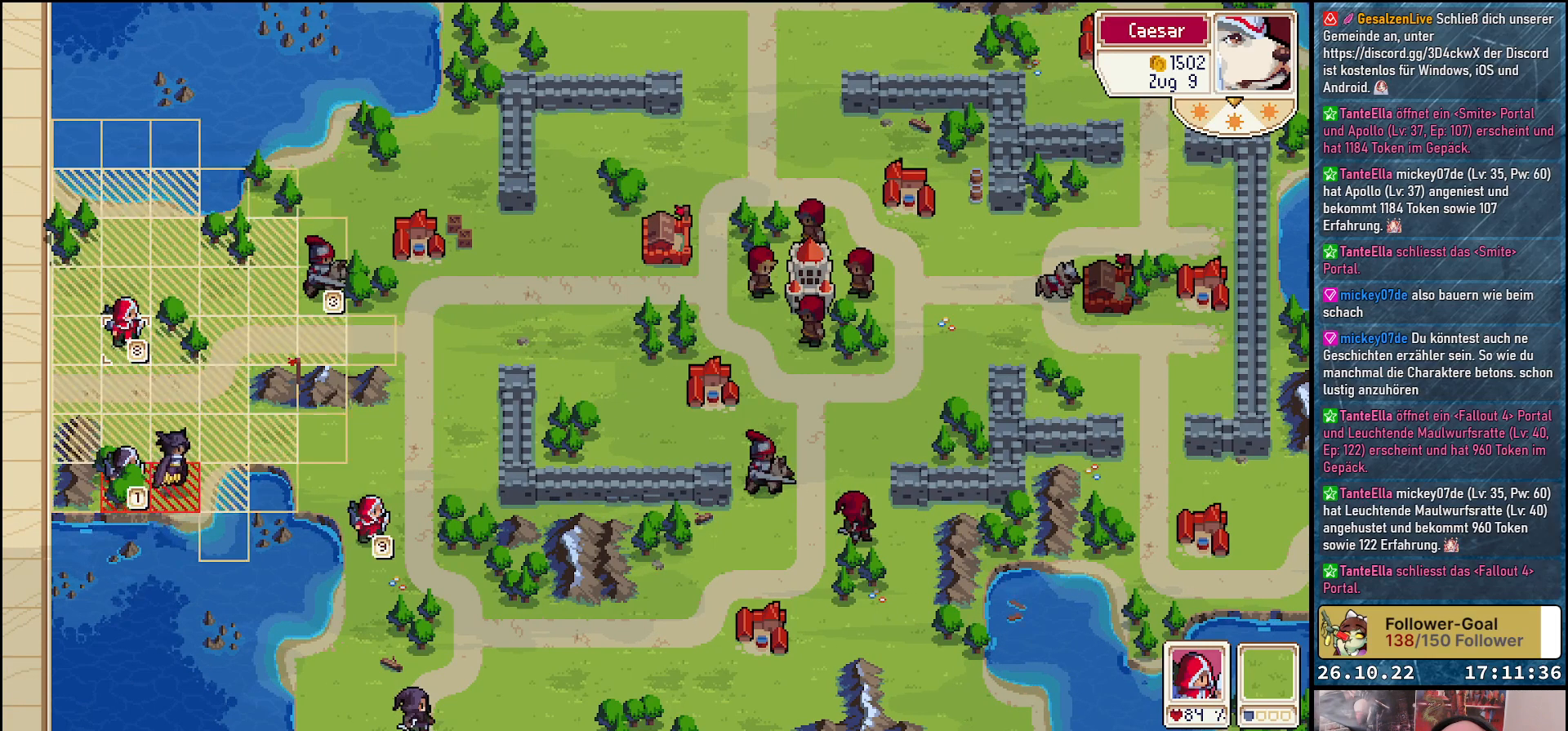
{"buttons": ["DPAD_DOWN"], "events": [[50, "DPAD_RIGHT", "down"], [233, "DPAD_RIGHT", "up"], [267, "DPAD_DOWN", "down"]]}
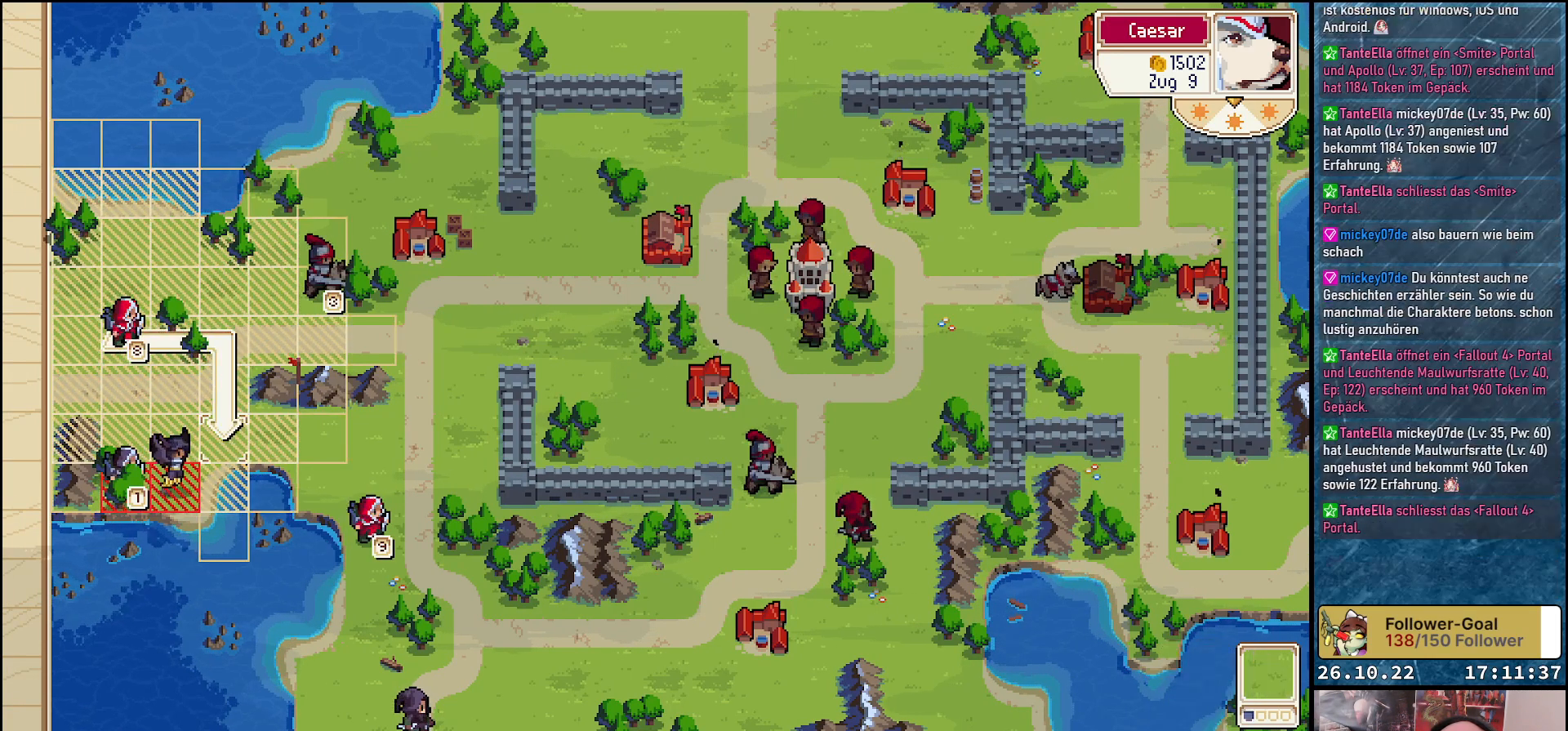
{"buttons": ["DPAD_DOWN"], "events": [[17, "DPAD_DOWN", "up"], [167, "DPAD_LEFT", "down"], [267, "DPAD_LEFT", "up"], [417, "DPAD_DOWN", "down"]]}
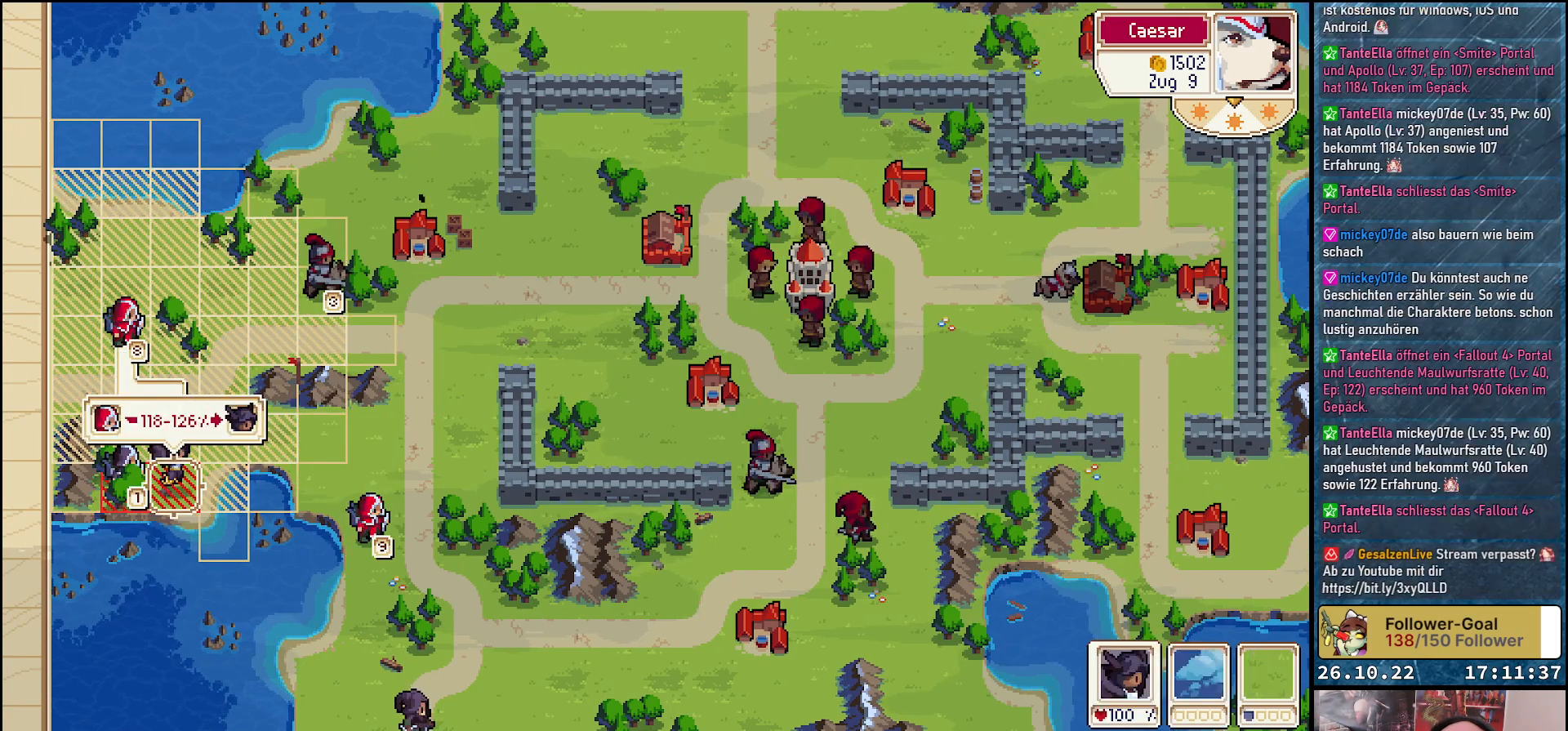
{"buttons": ["A"], "events": [[17, "DPAD_DOWN", "up"], [300, "A", "down"], [383, "A", "up"], [483, "A", "down"]]}
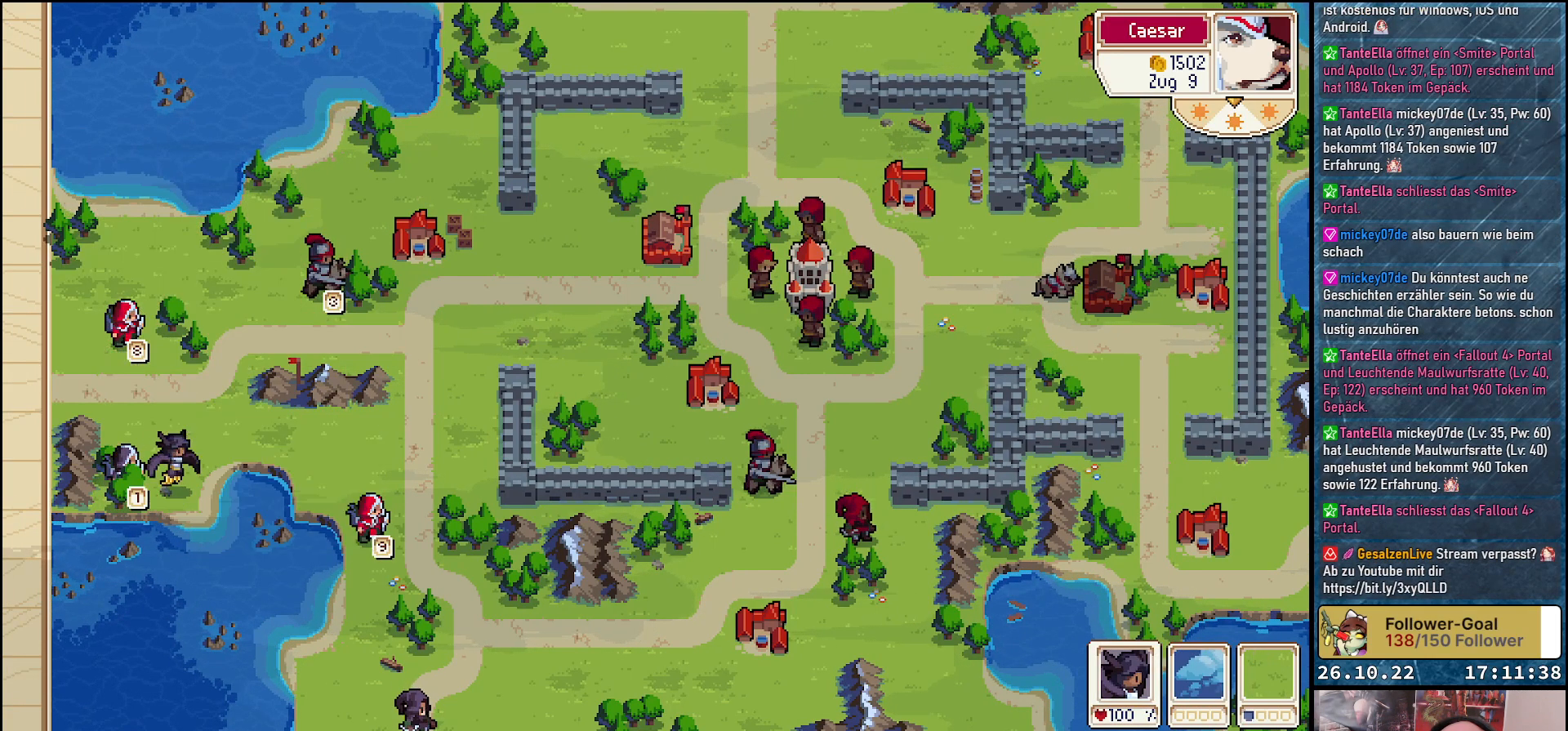
{"buttons": [], "events": [[67, "A", "up"]]}
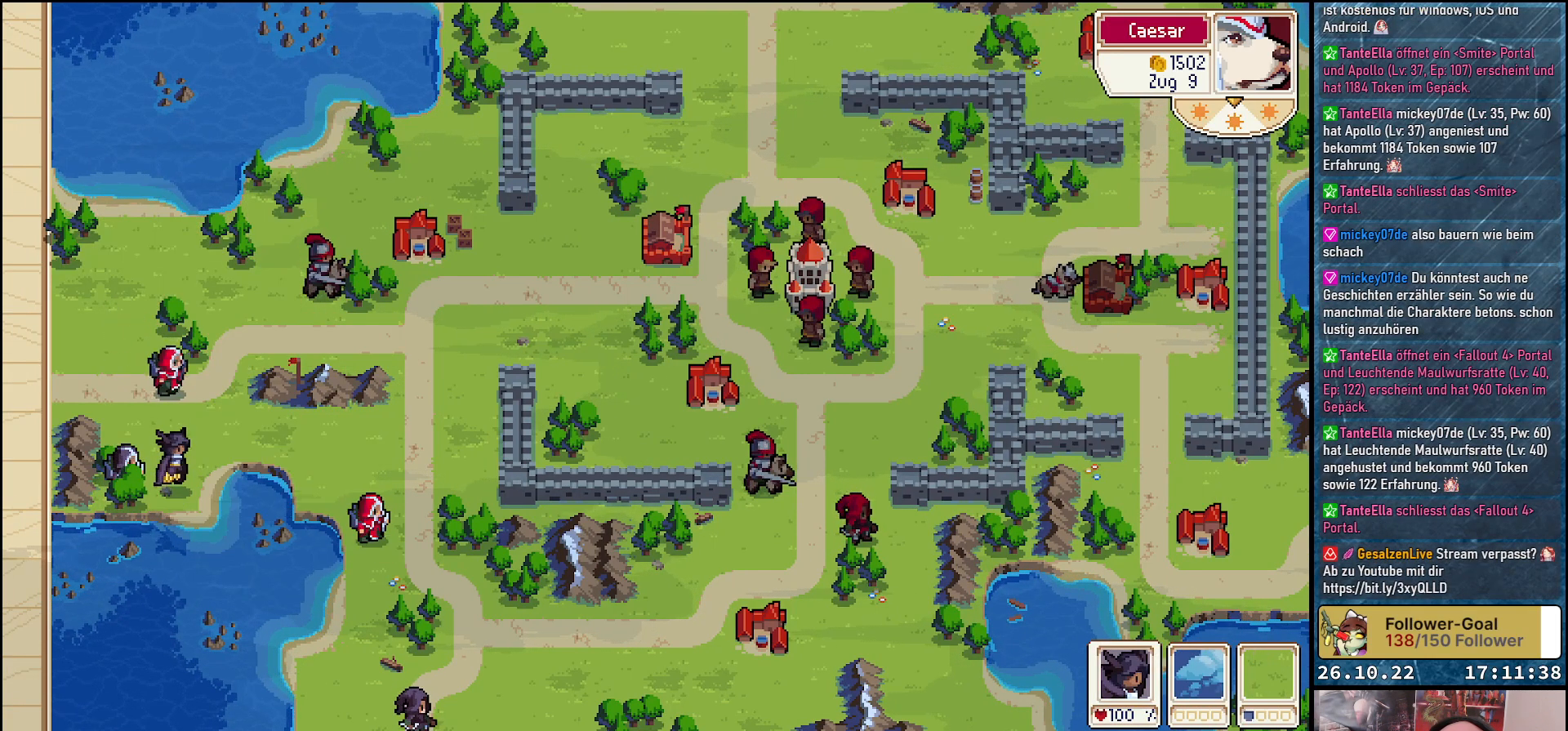
{"buttons": [], "events": []}
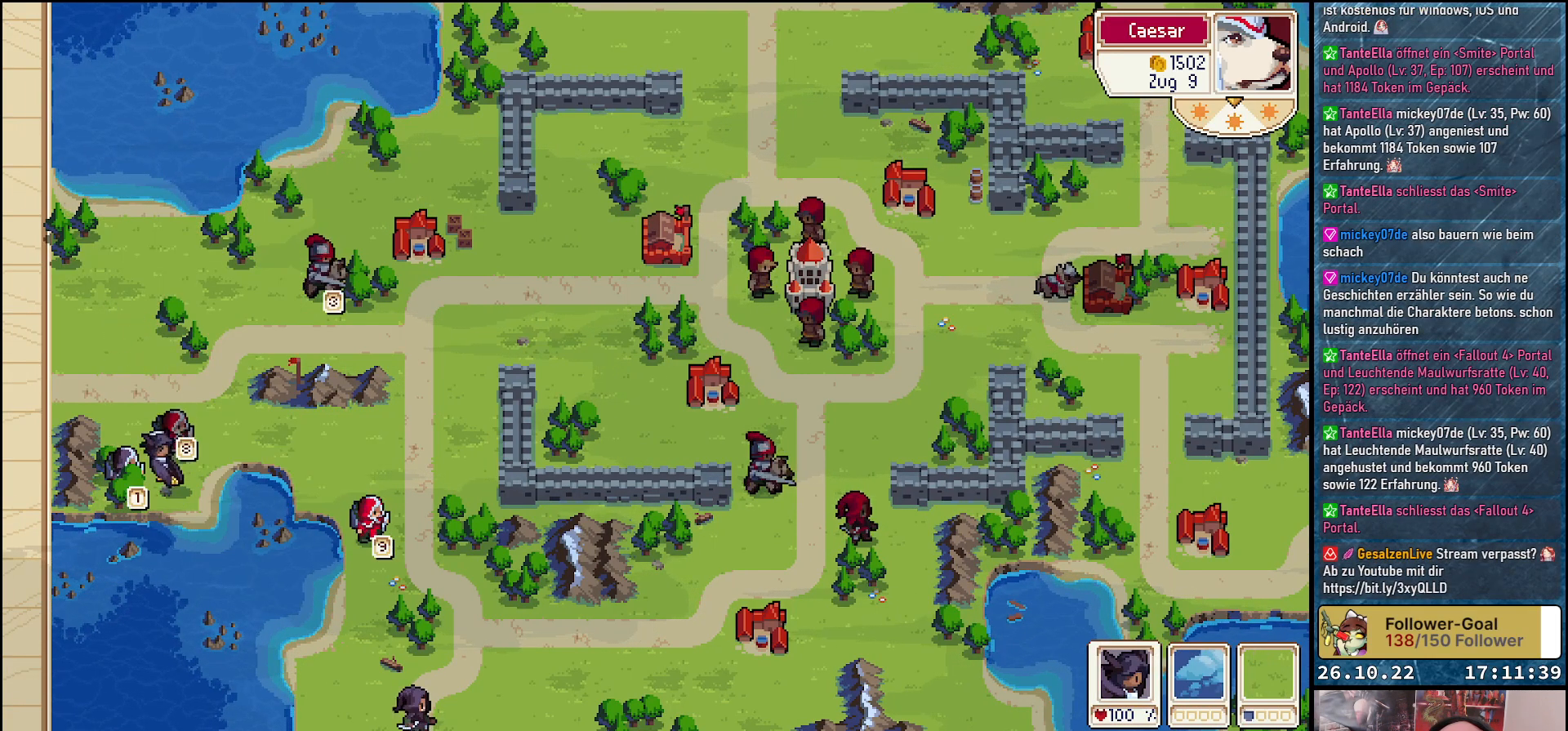
{"buttons": [], "events": []}
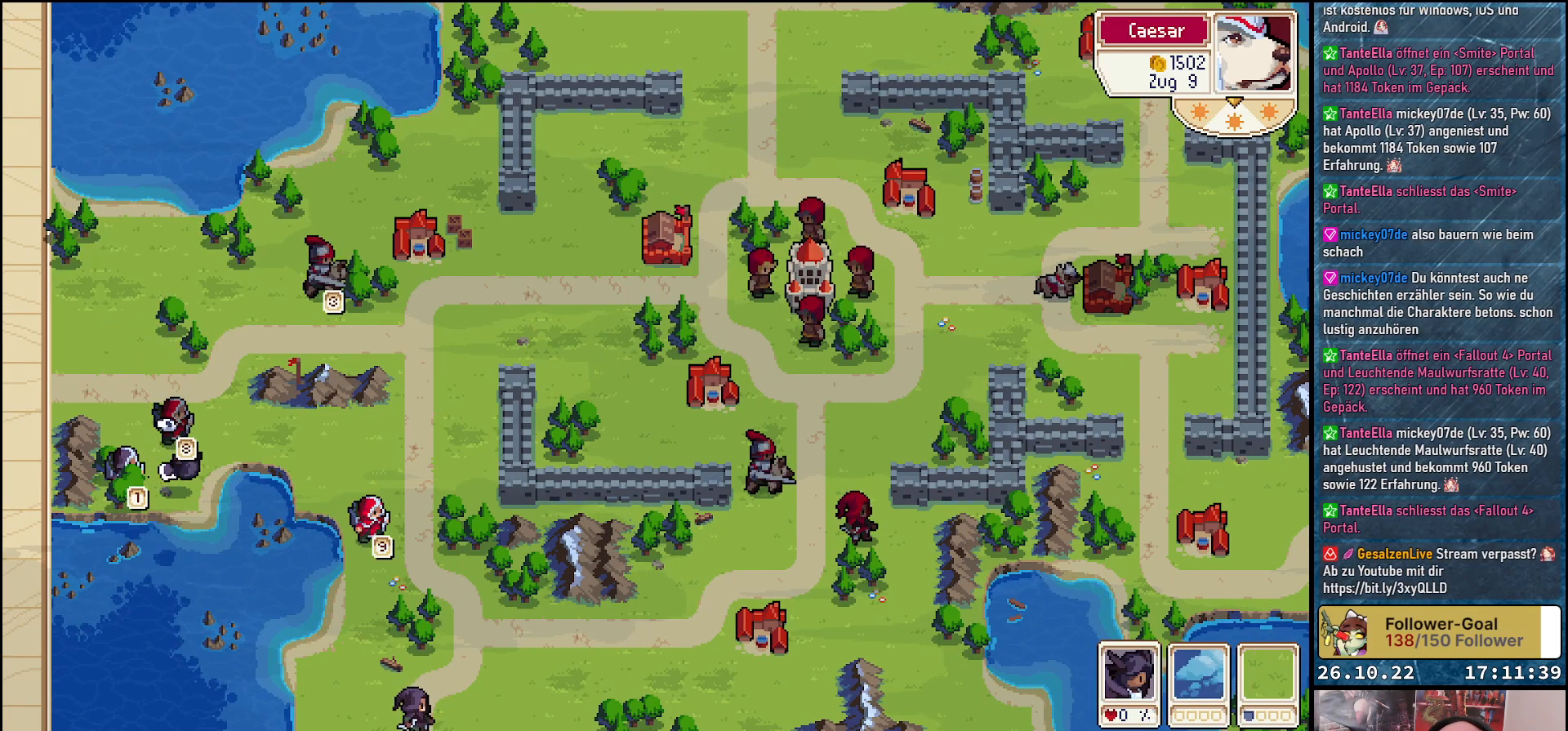
{"buttons": [], "events": []}
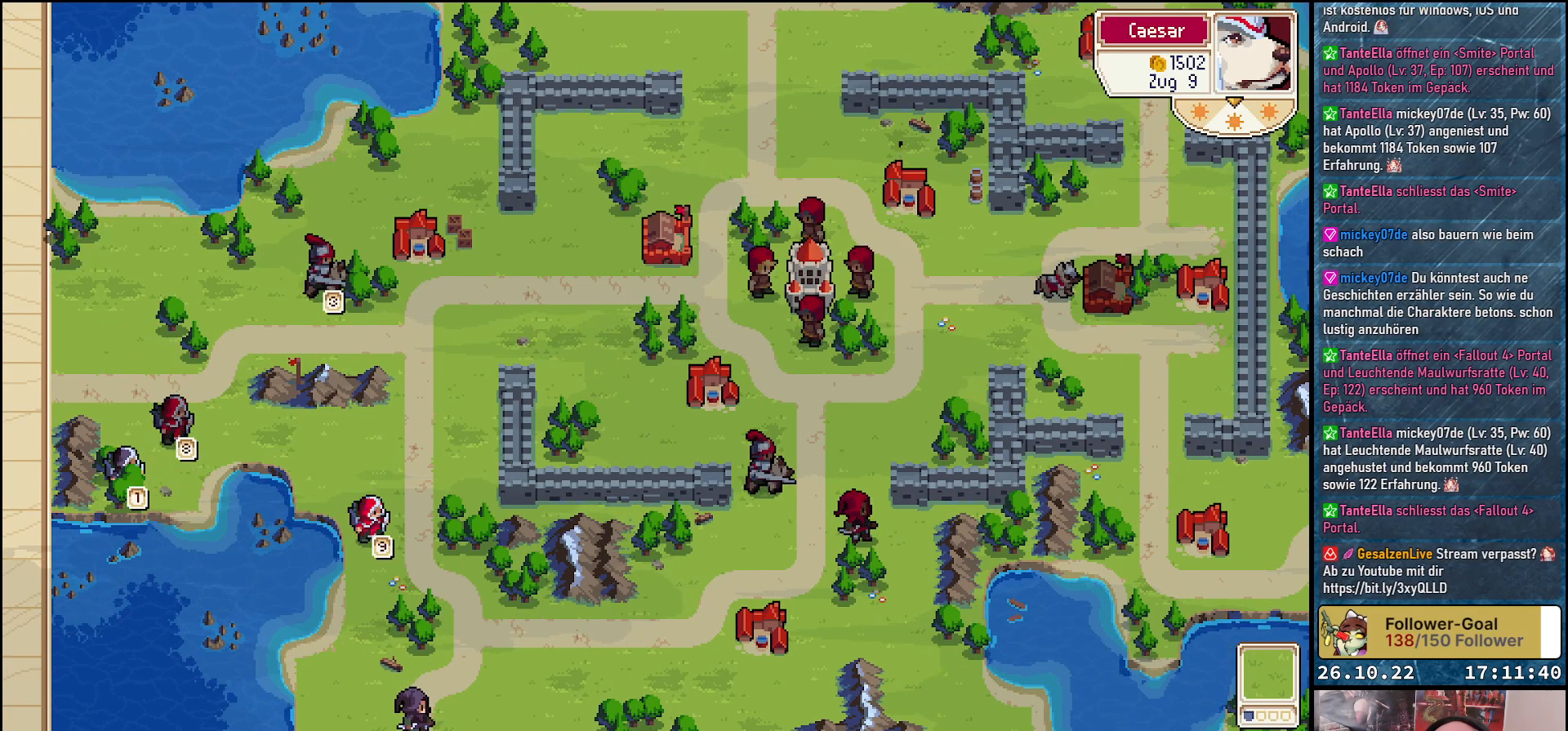
{"buttons": [], "events": [[100, "DPAD_RIGHT", "down"], [467, "DPAD_RIGHT", "up"]]}
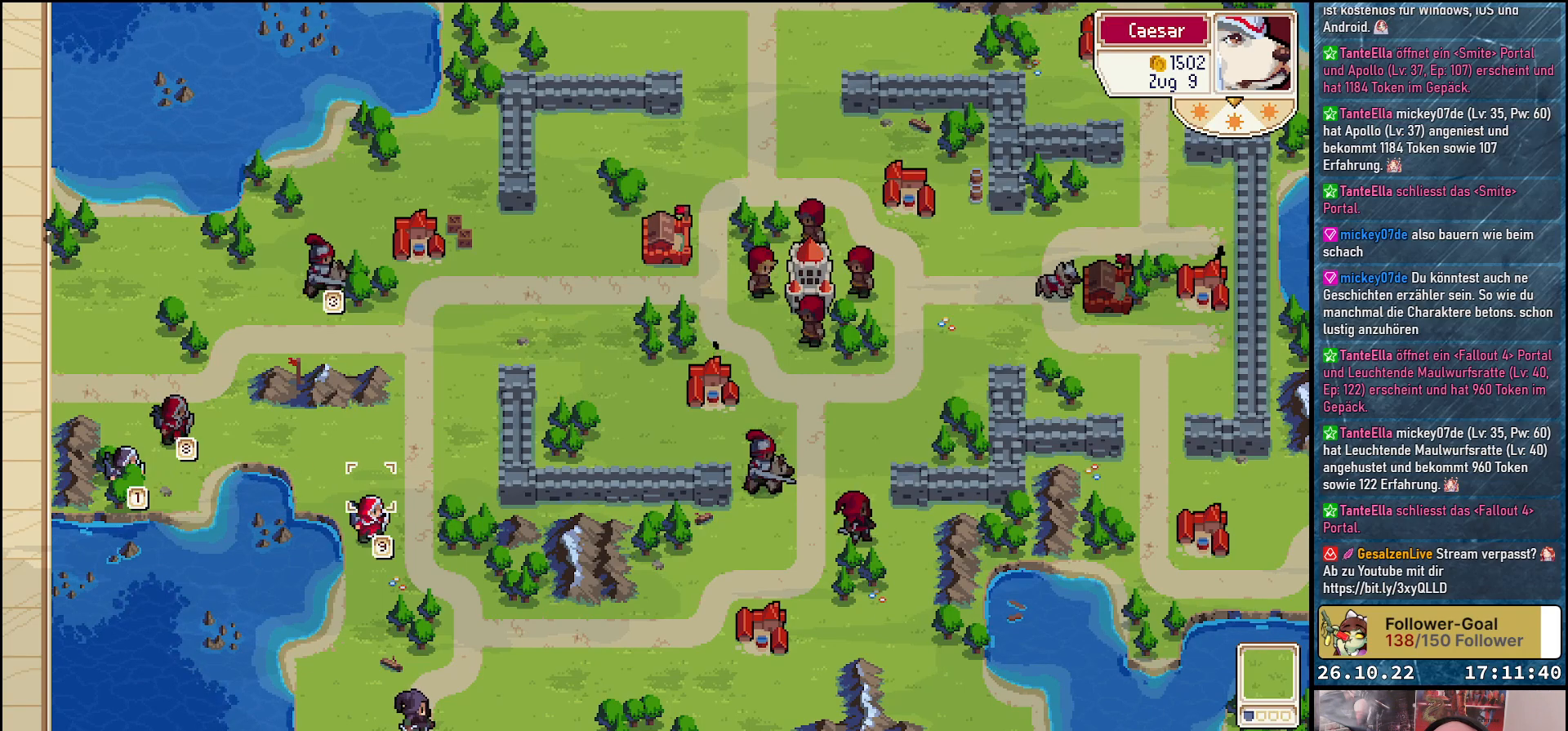
{"buttons": ["DPAD_DOWN"], "events": [[133, "DPAD_DOWN", "down"], [217, "DPAD_DOWN", "up"], [300, "A", "down"], [400, "A", "up"], [433, "DPAD_DOWN", "down"]]}
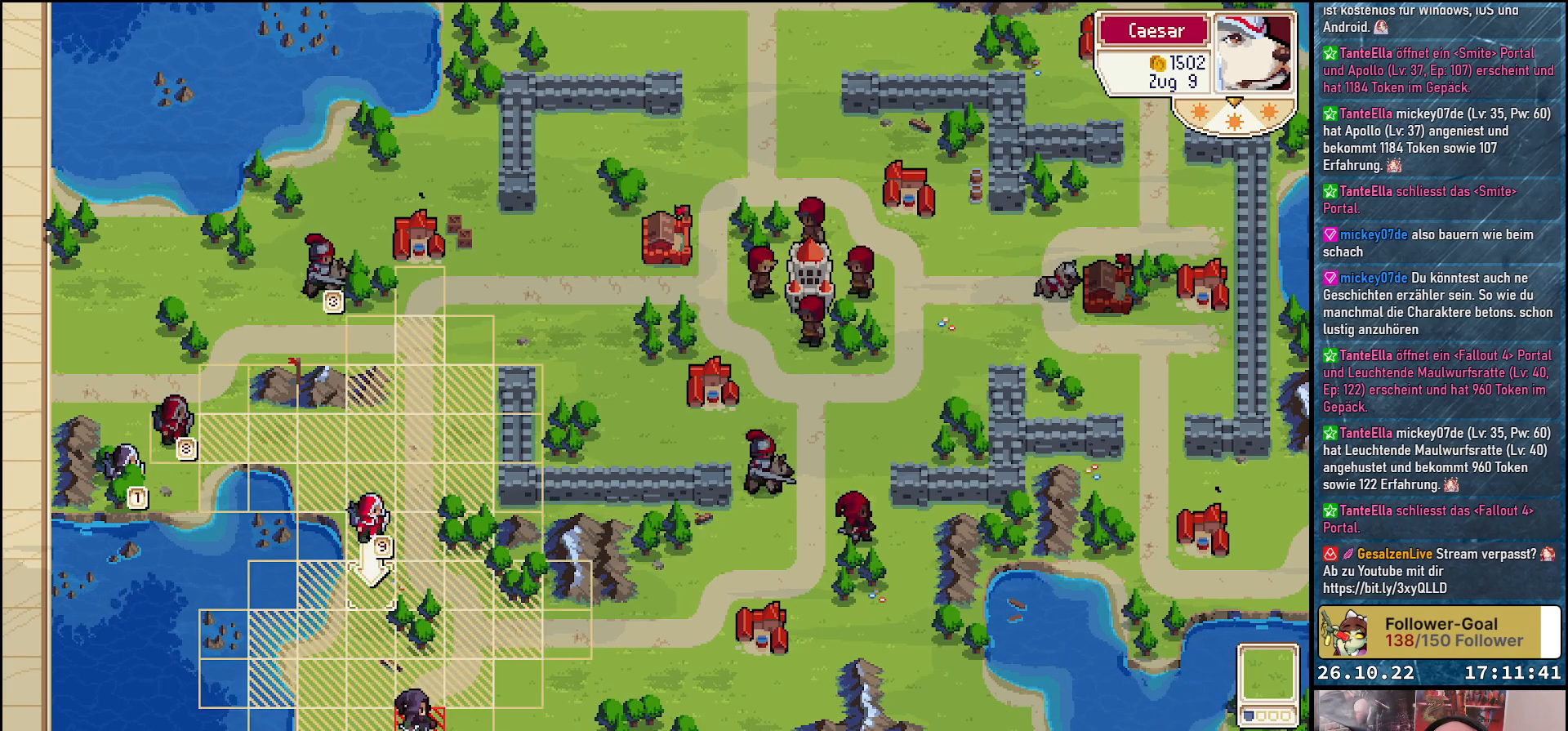
{"buttons": ["DPAD_RIGHT"], "events": [[283, "DPAD_DOWN", "up"], [433, "DPAD_RIGHT", "down"]]}
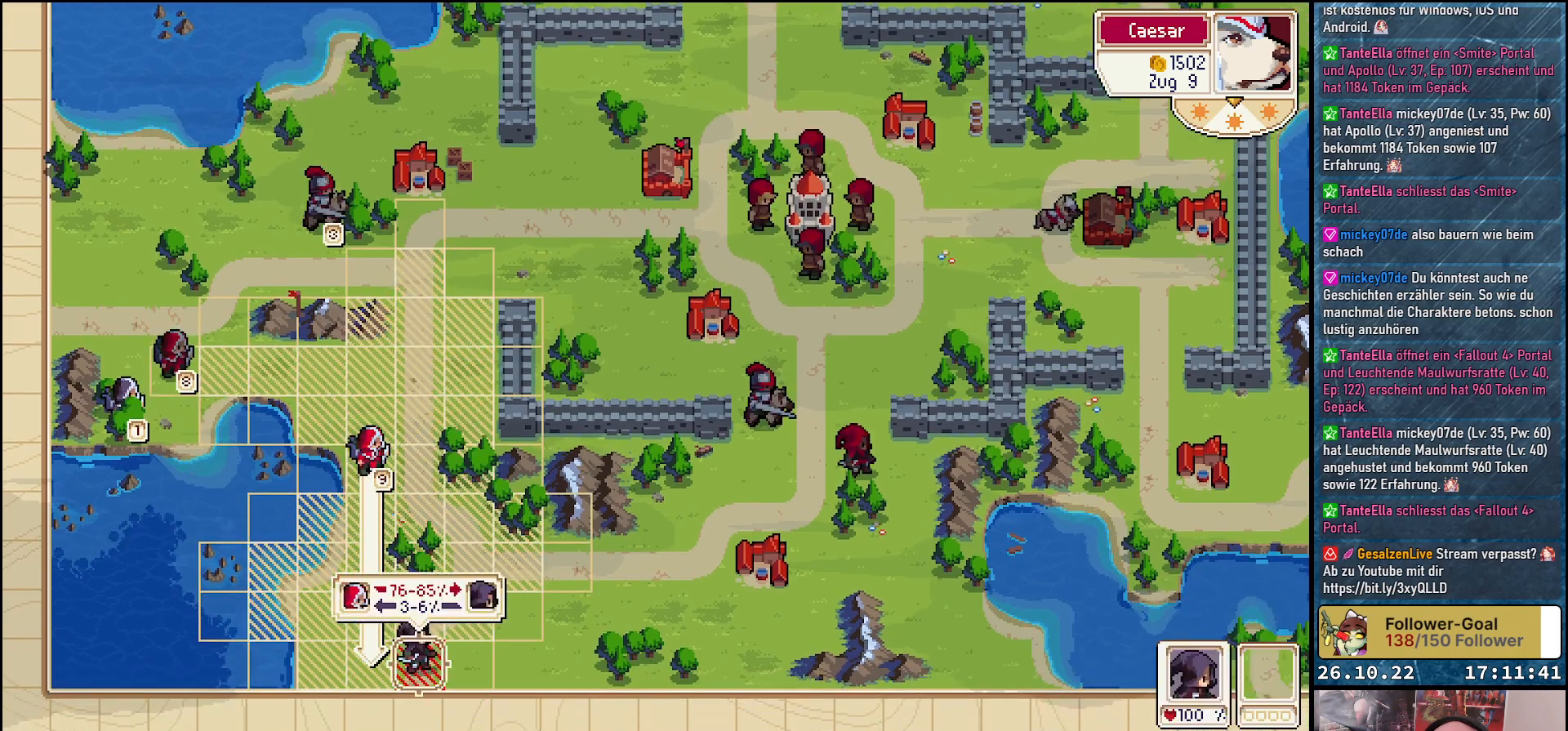
{"buttons": ["DPAD_UP"], "events": [[33, "DPAD_RIGHT", "up"], [450, "DPAD_UP", "down"]]}
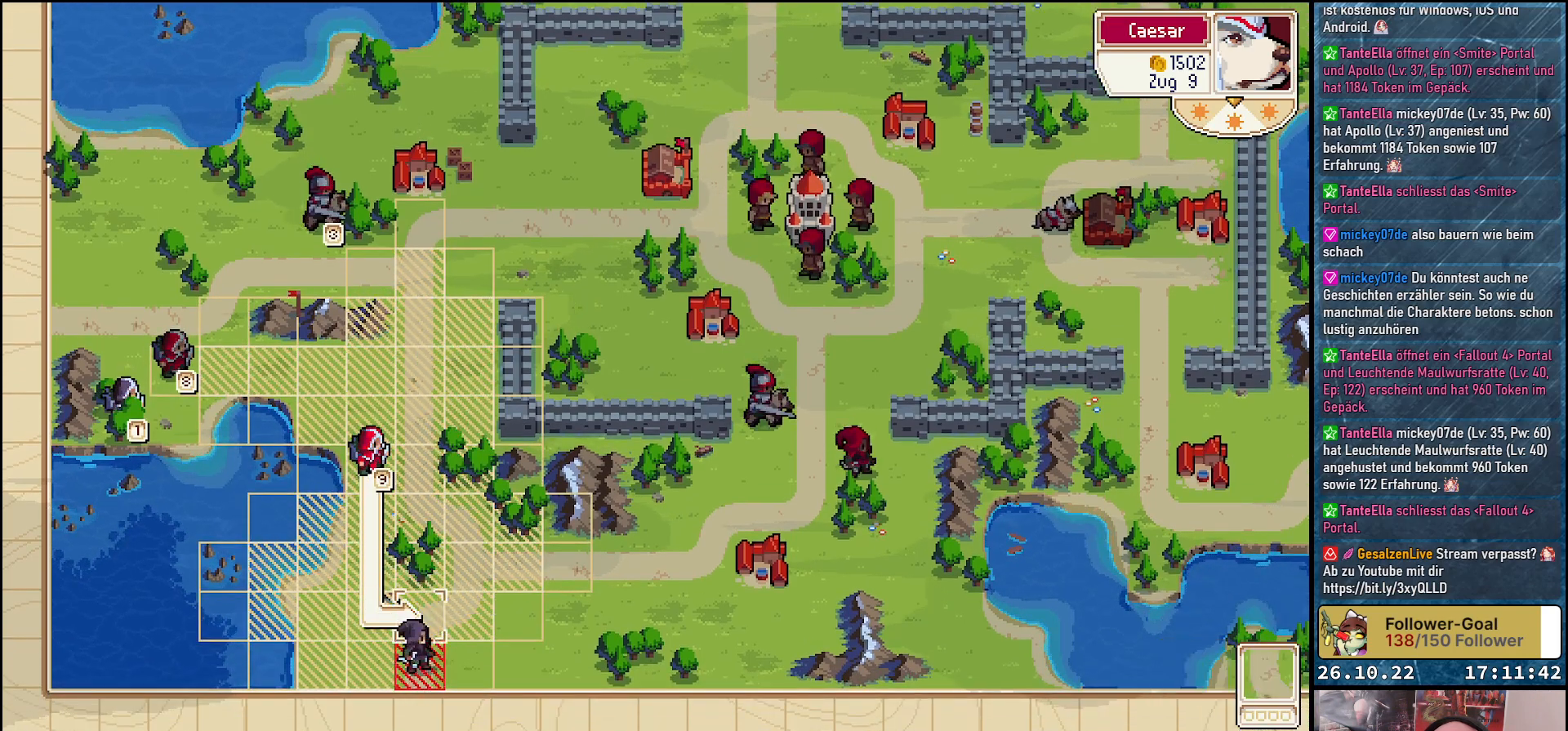
{"buttons": ["DPAD_DOWN"], "events": [[33, "DPAD_UP", "up"], [500, "DPAD_DOWN", "down"]]}
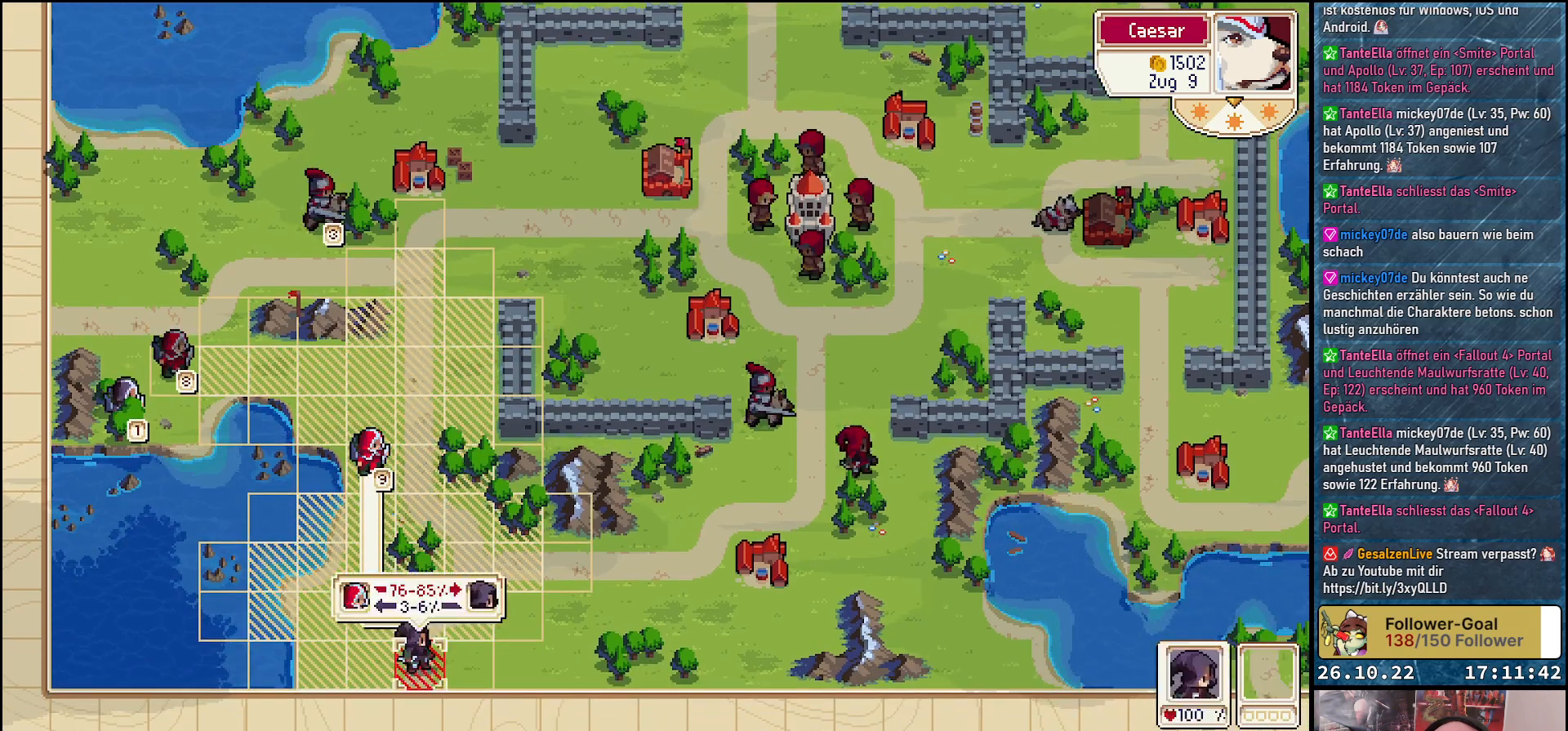
{"buttons": ["A"], "events": [[83, "DPAD_DOWN", "up"], [483, "A", "down"]]}
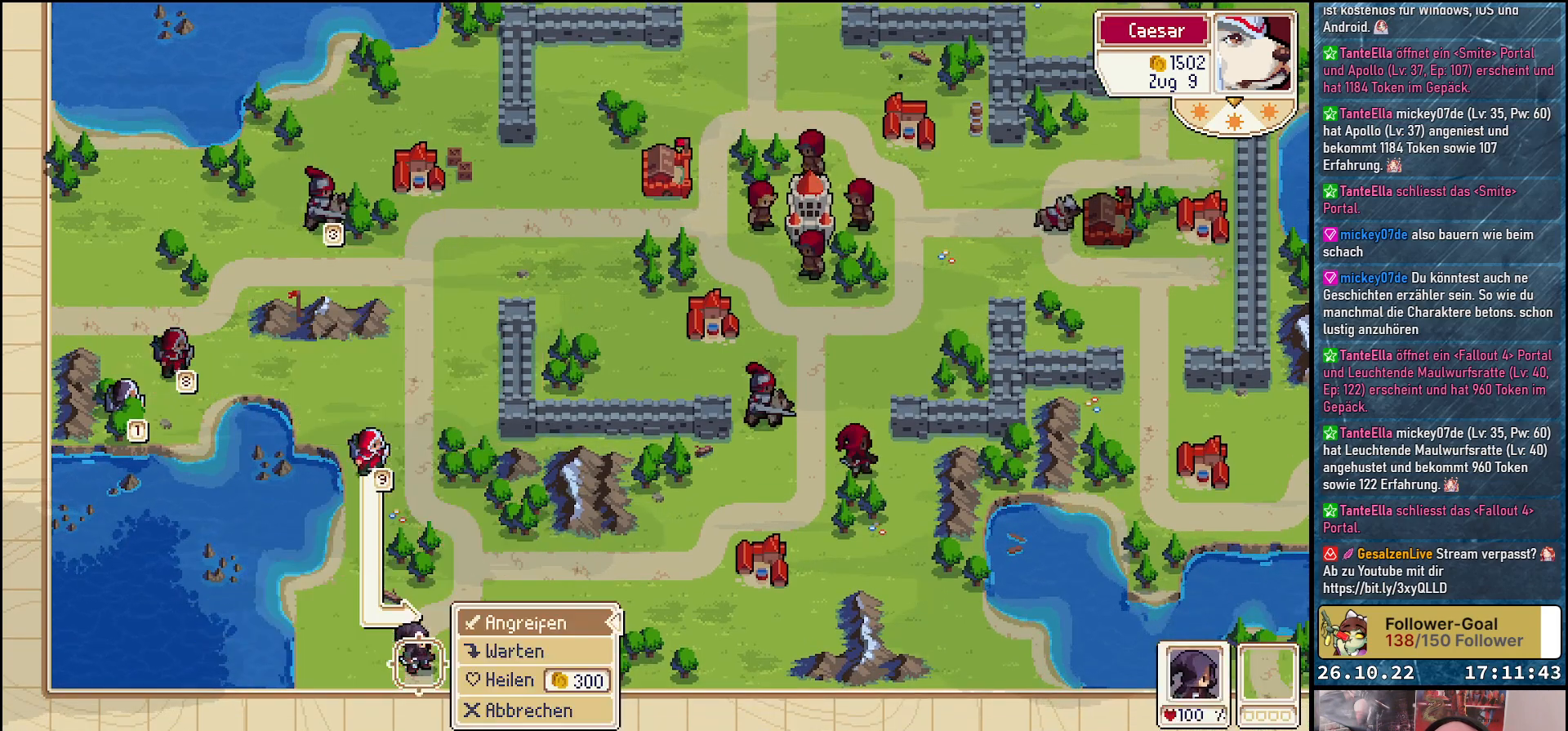
{"buttons": [], "events": [[83, "A", "up"], [400, "A", "down"], [500, "A", "up"]]}
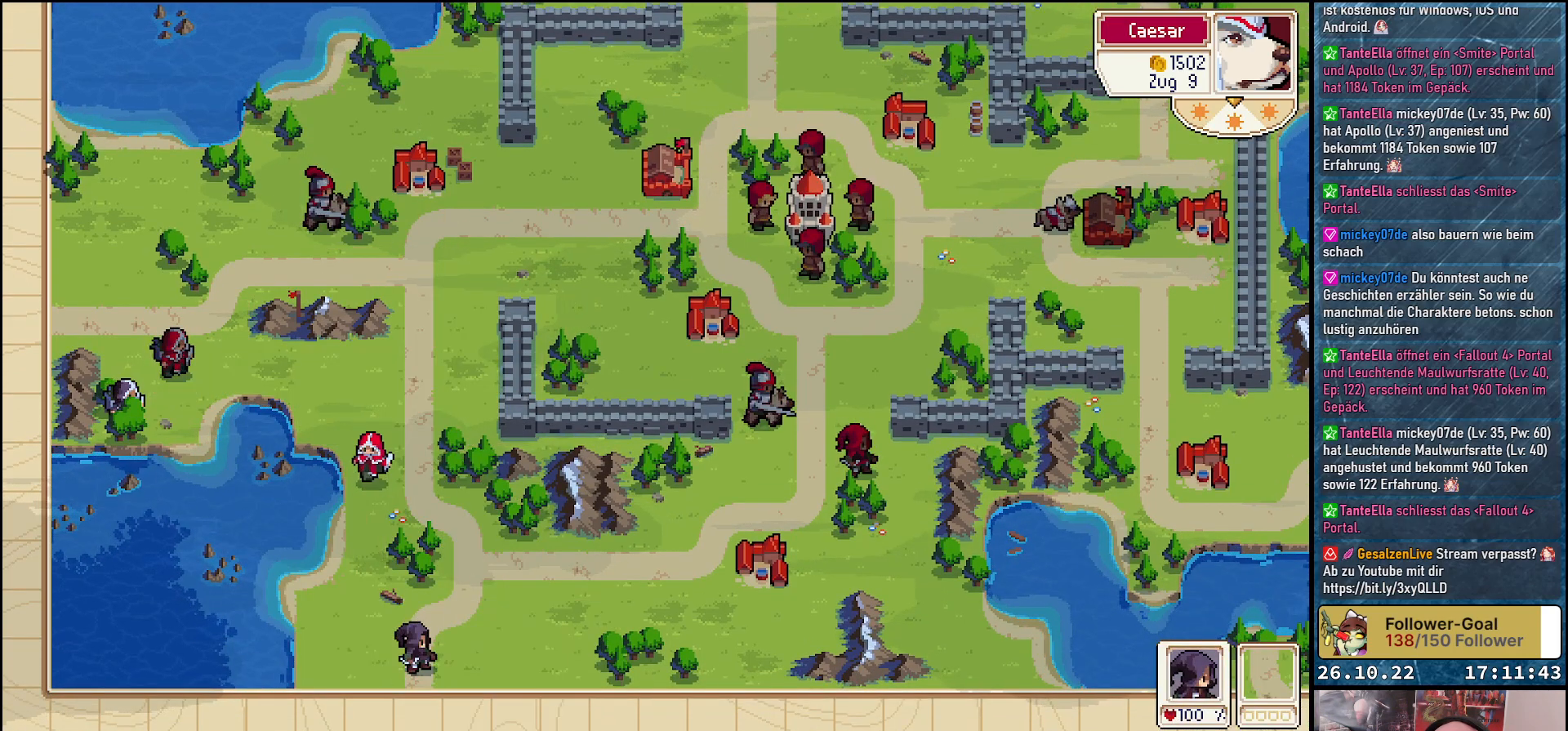
{"buttons": [], "events": []}
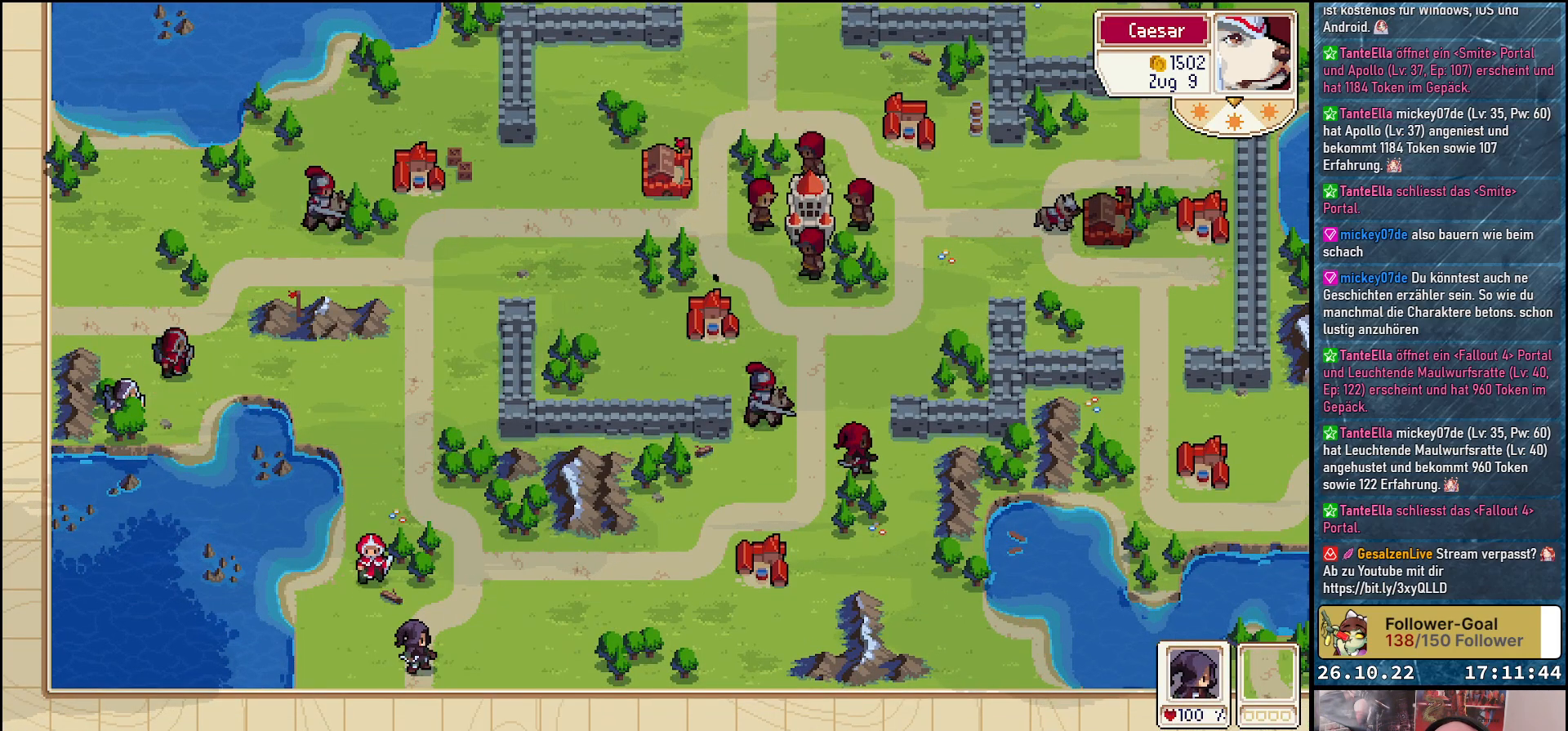
{"buttons": [], "events": []}
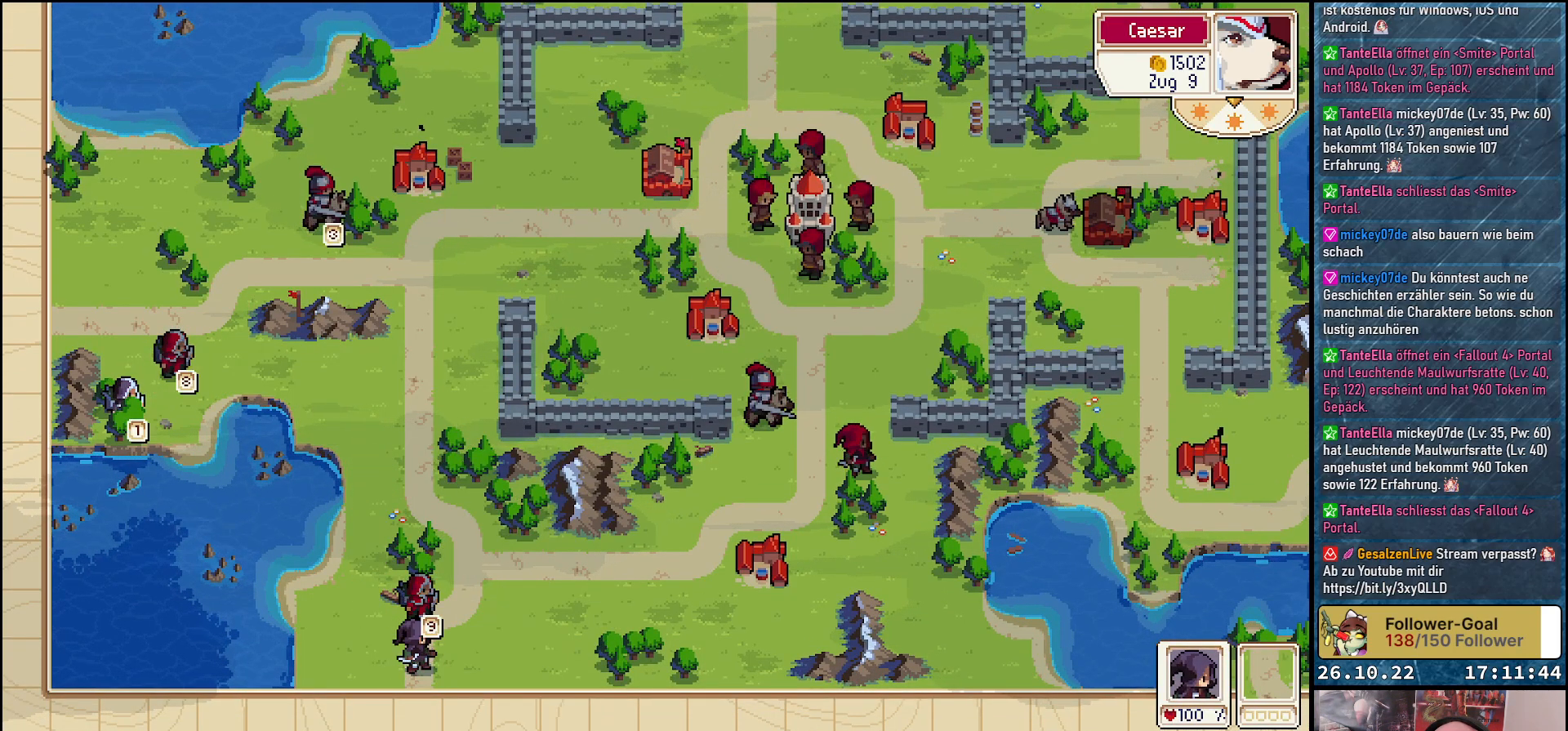
{"buttons": [], "events": []}
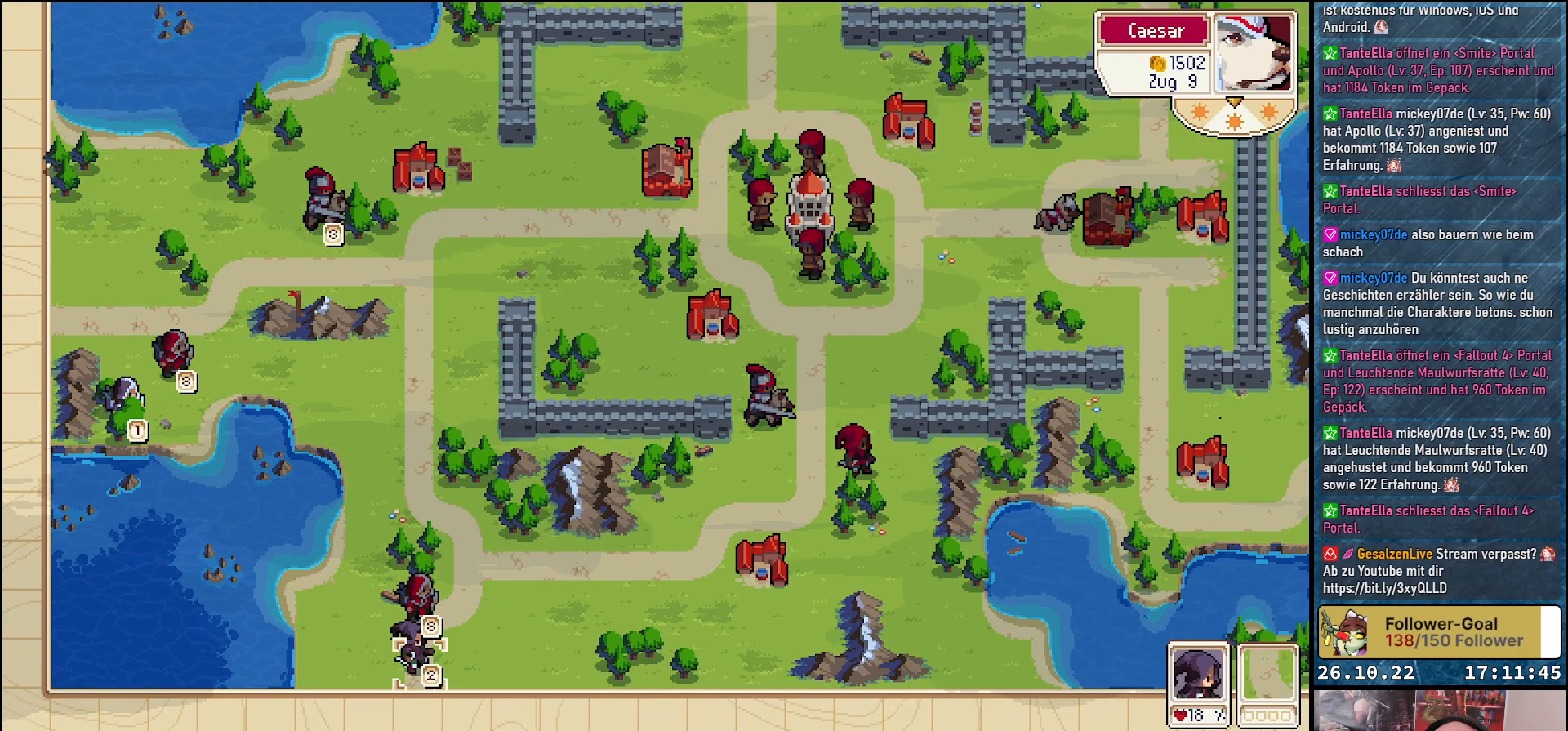
{"buttons": [], "events": []}
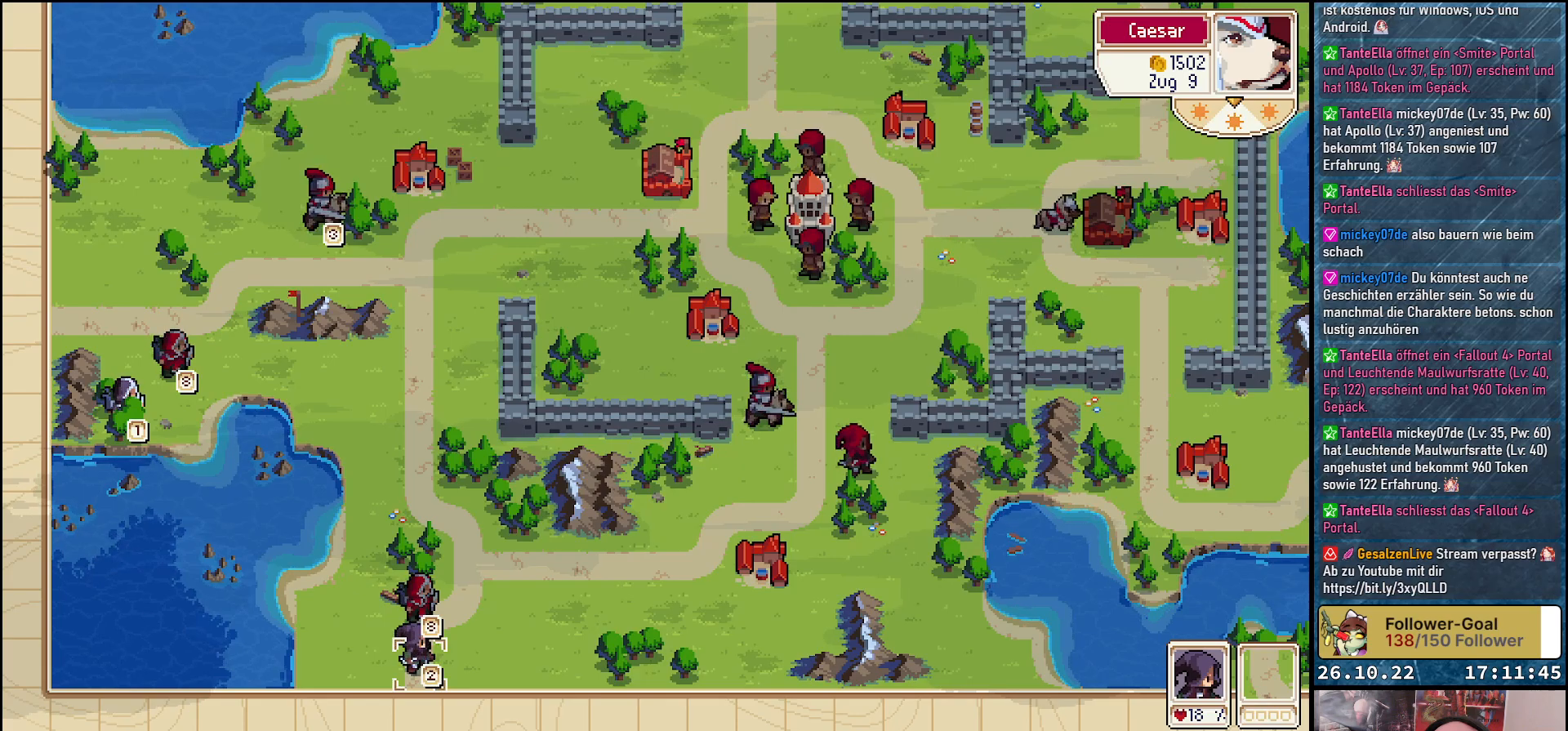
{"buttons": [], "events": [[233, "R1", "down"], [383, "R1", "up"]]}
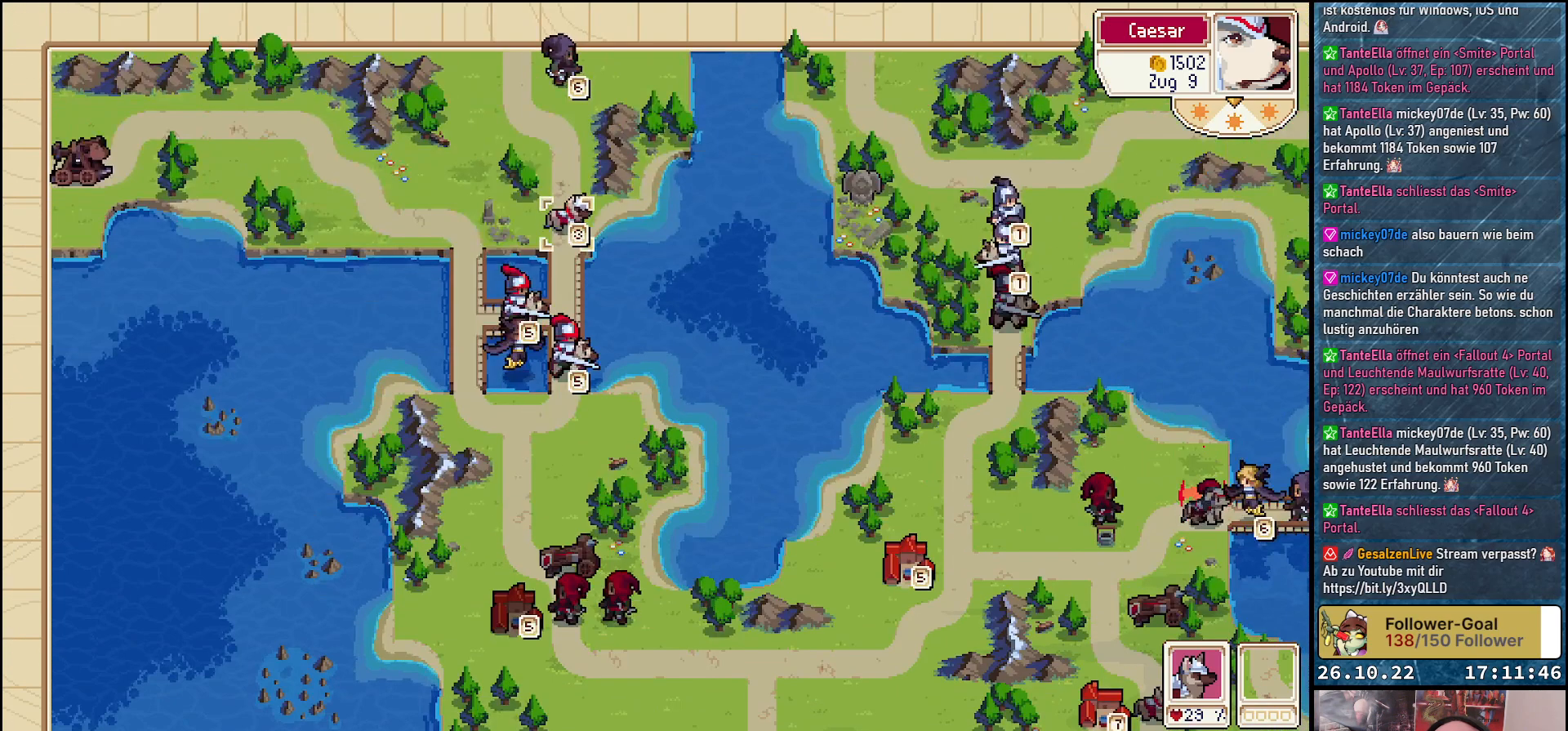
{"buttons": [], "events": []}
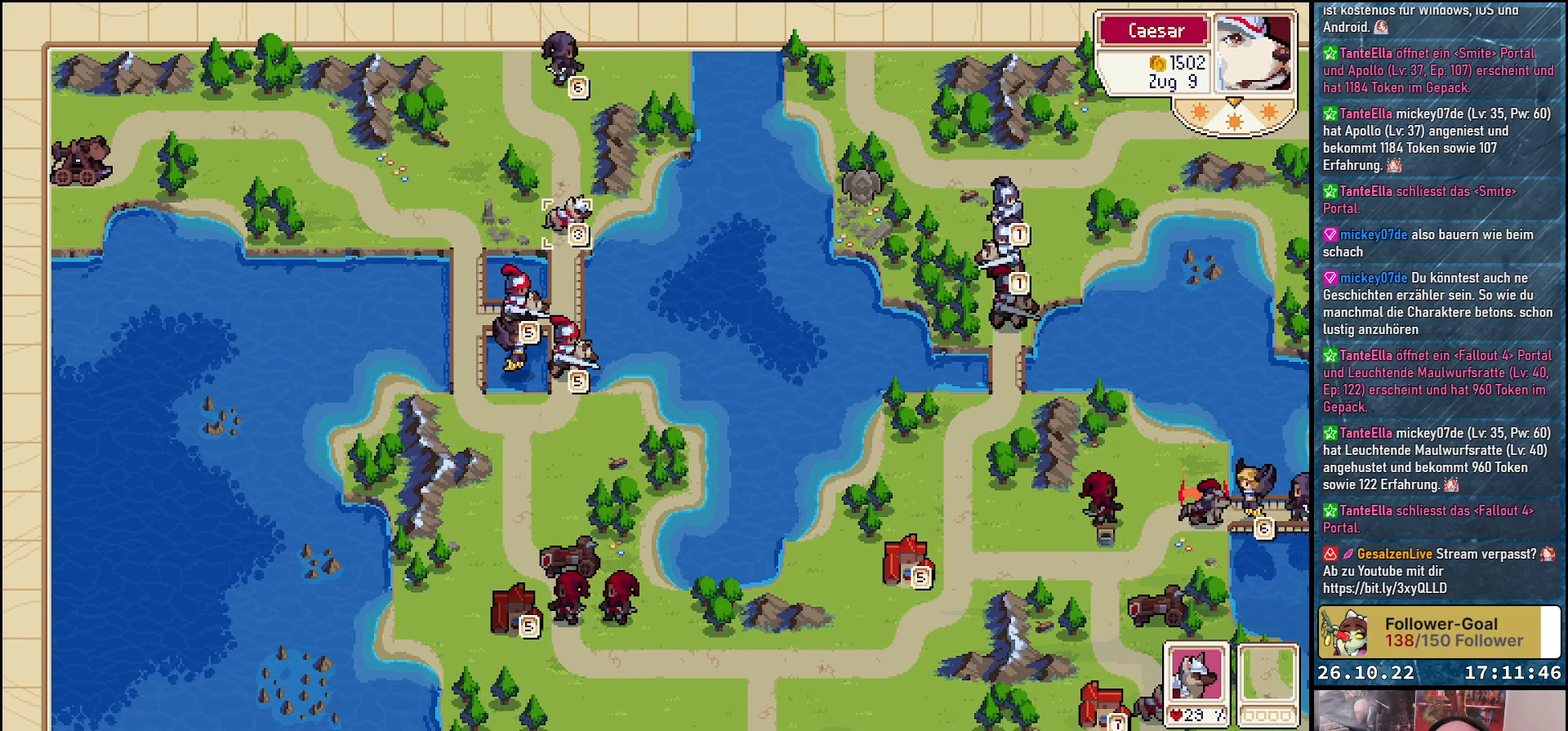
{"buttons": [], "events": []}
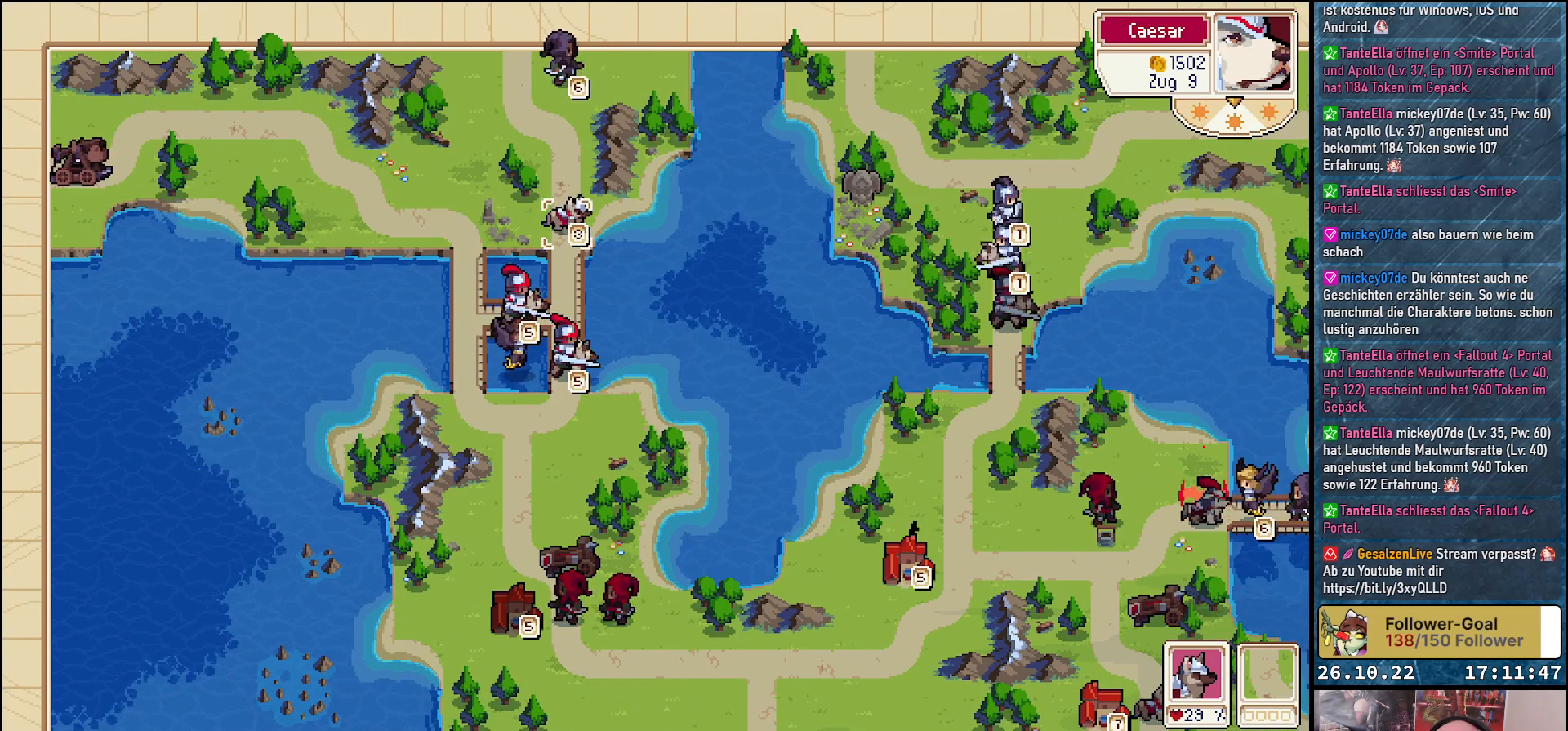
{"buttons": [], "events": []}
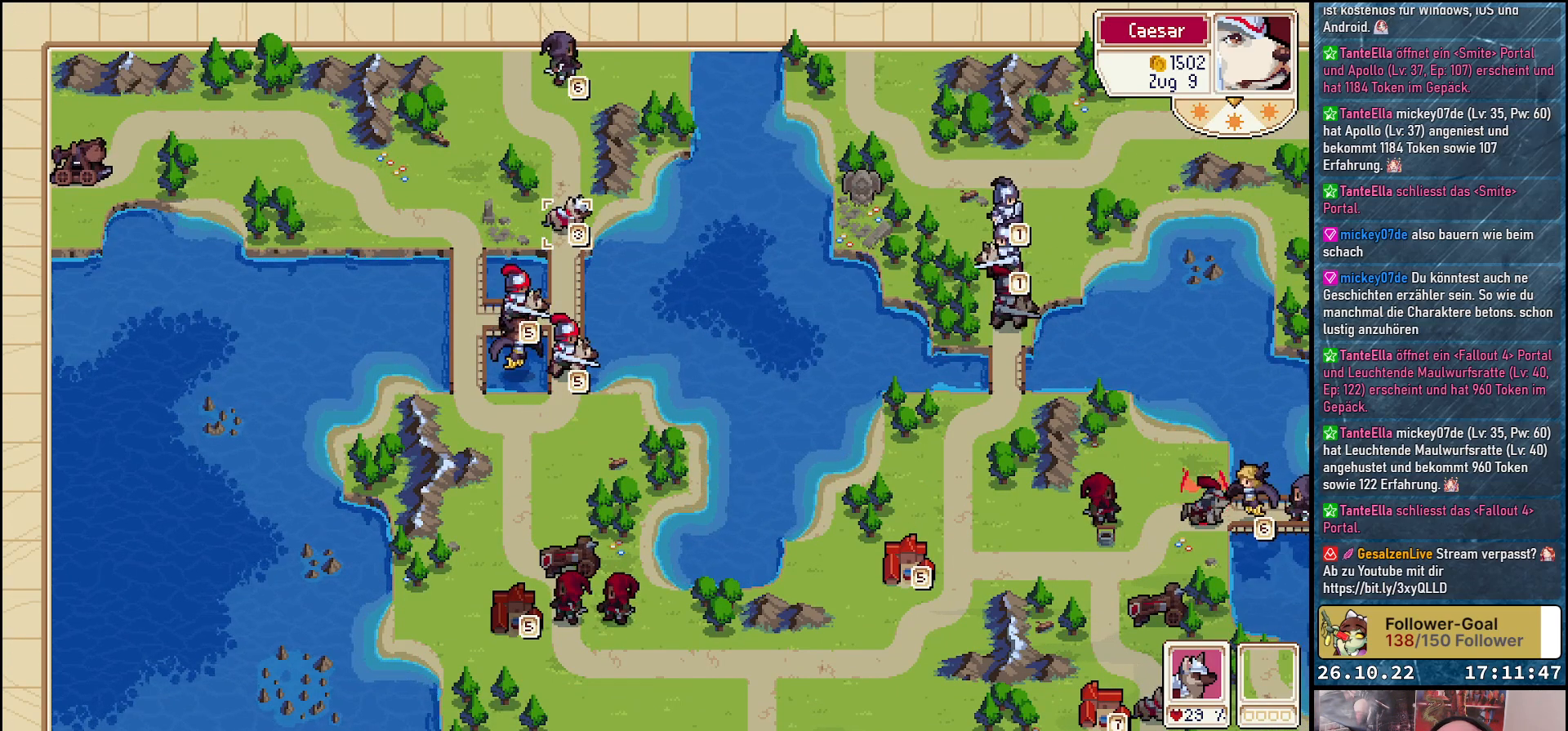
{"buttons": ["DPAD_DOWN"], "events": [[17, "A", "down"], [167, "A", "up"], [267, "DPAD_DOWN", "down"]]}
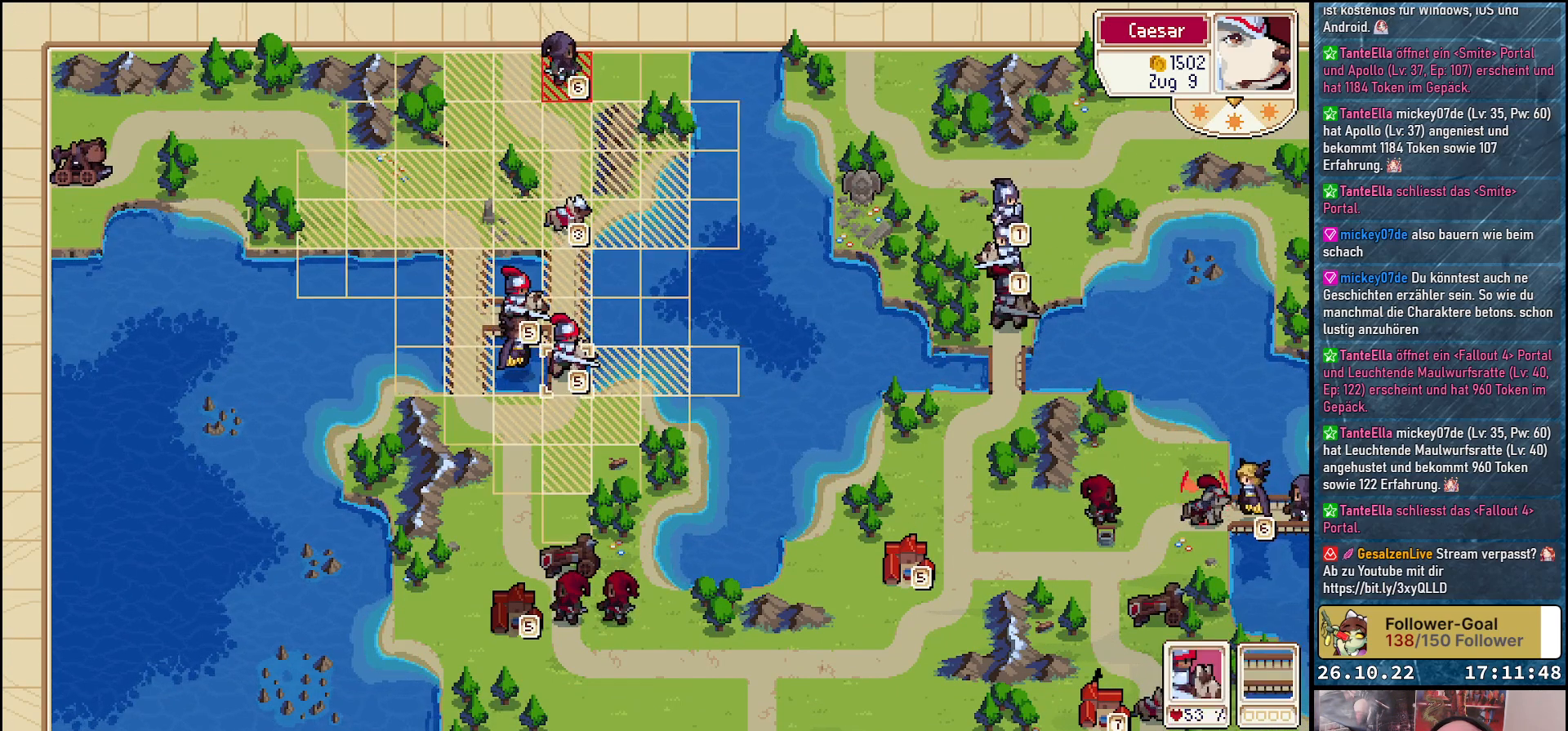
{"buttons": [], "events": [[383, "DPAD_DOWN", "up"]]}